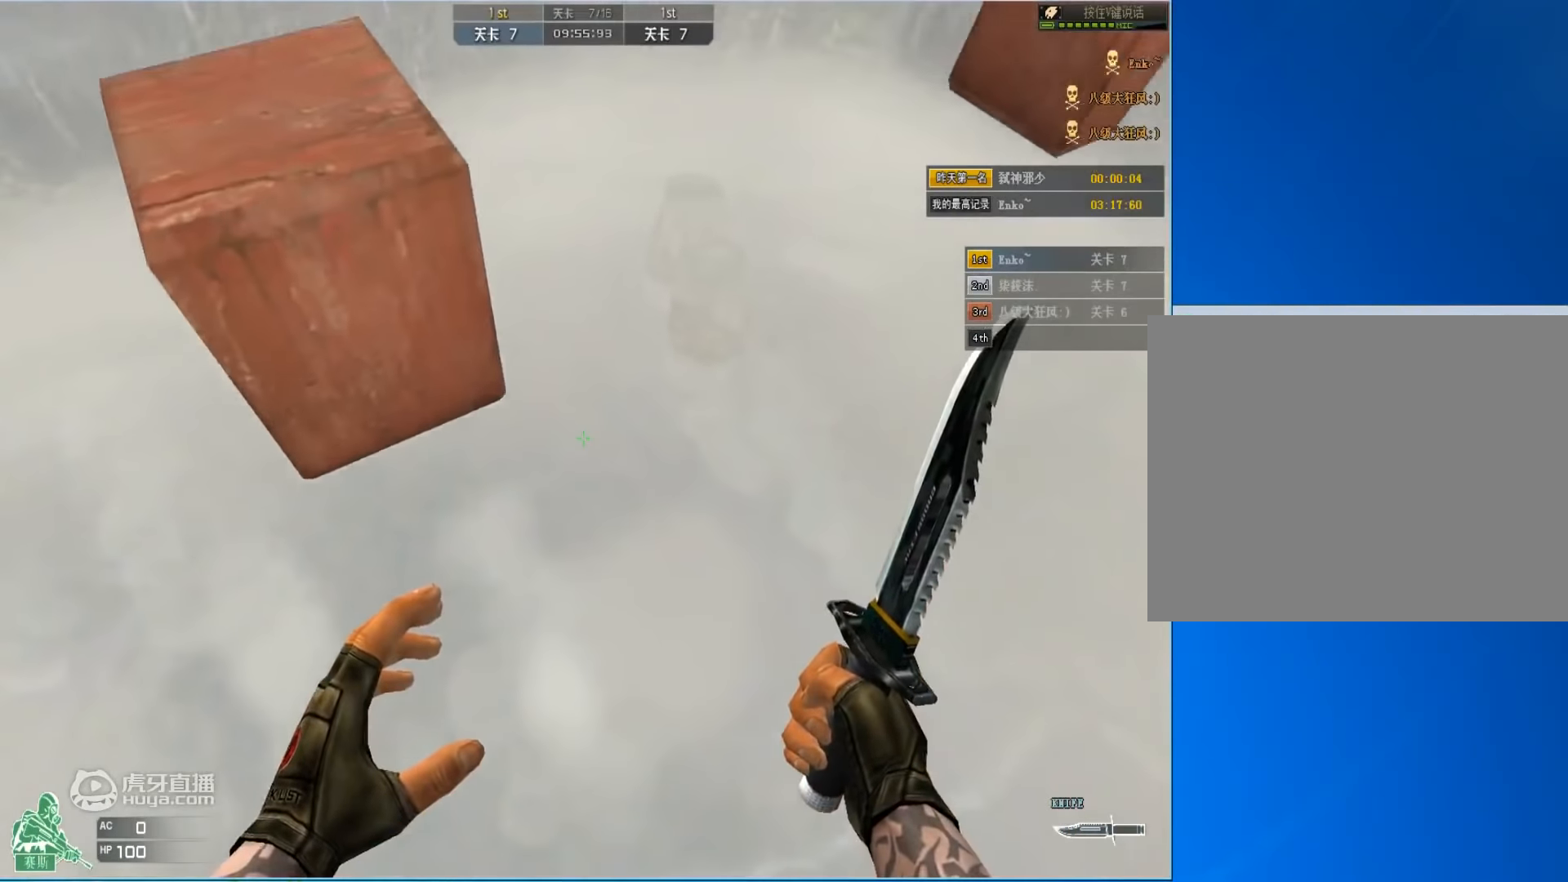
Gameplay with keyboard and mouse; each line is a JSON object with the keys and mouse buttons held at the frame after it. "events" lists presses ("down") and releases ("up") of "1", "2", "3", "4", "5", "a", "alt", "c", "ctrl", "d", "e", "f", "q", "r", "s", "shift", "space", "tab", "v", "w", "x", "z", "mouse_left" and "mouse_right" between this image and that frame as [ms after this image, input, new state], when the widget could be followed in between. "mouse_left", "mouse_right" = the "left", "right" buttons of the "mouse" list. No other keys are recorded. Mouse movement is not recorded.
{"keys": ["ctrl"], "mouse": [], "events": [[17, "ctrl", "down"], [83, "ctrl", "up"], [150, "ctrl", "down"], [183, "ctrl", "up"], [217, "ctrl", "down"], [250, "ctrl", "up"], [317, "ctrl", "down"], [350, "ctrl", "up"], [417, "ctrl", "down"], [450, "ctrl", "up"], [484, "ctrl", "down"]]}
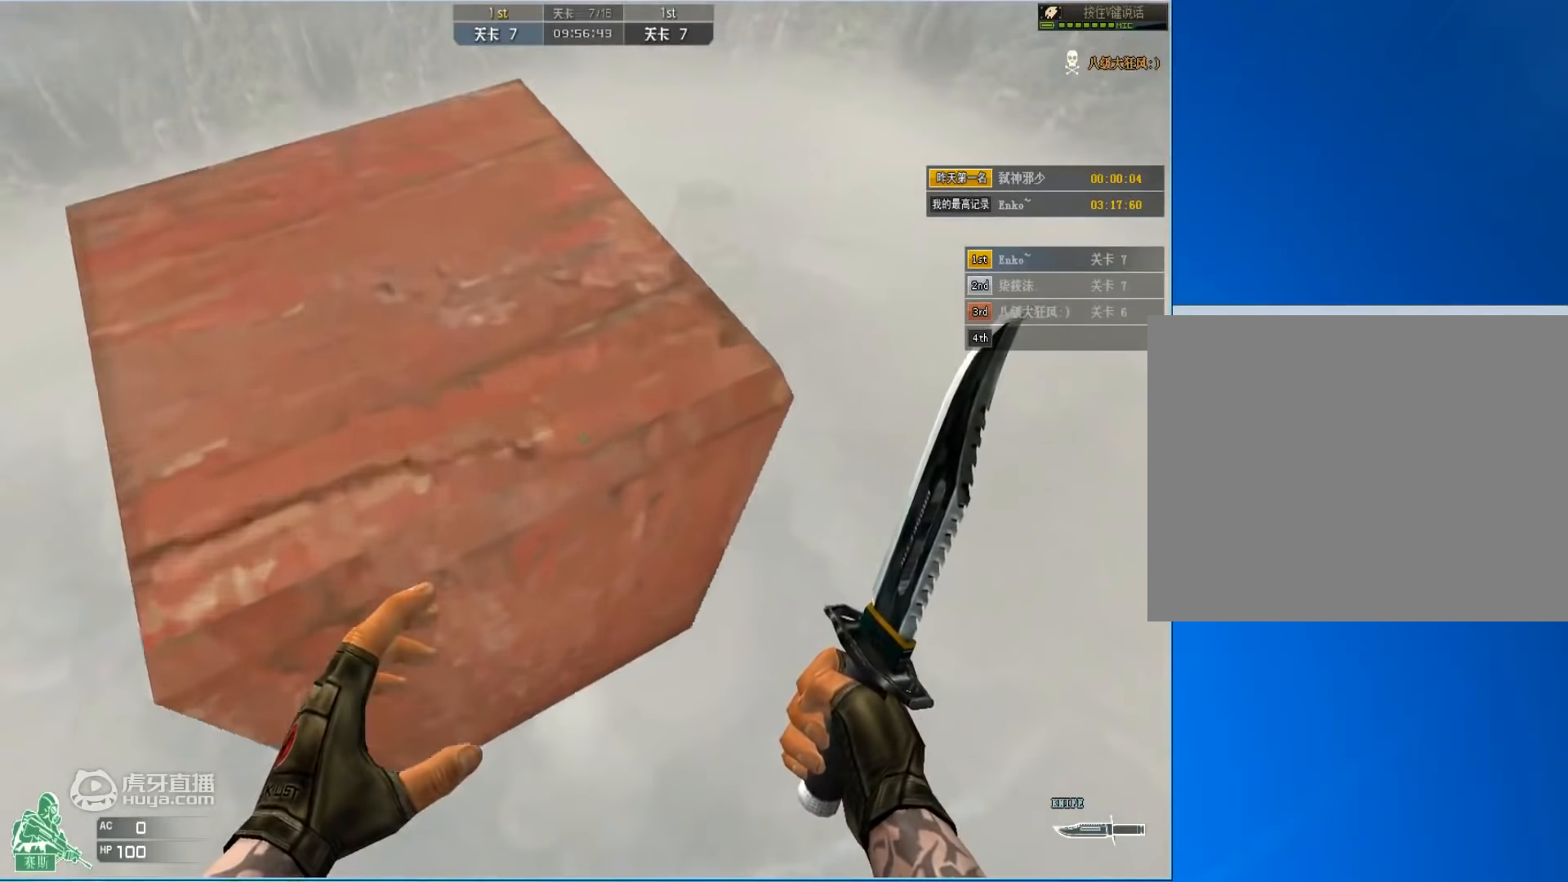
{"keys": ["a", "s"], "mouse": [], "events": [[50, "ctrl", "up"], [84, "ctrl", "down"], [450, "a", "down"], [450, "s", "down"], [500, "ctrl", "up"]]}
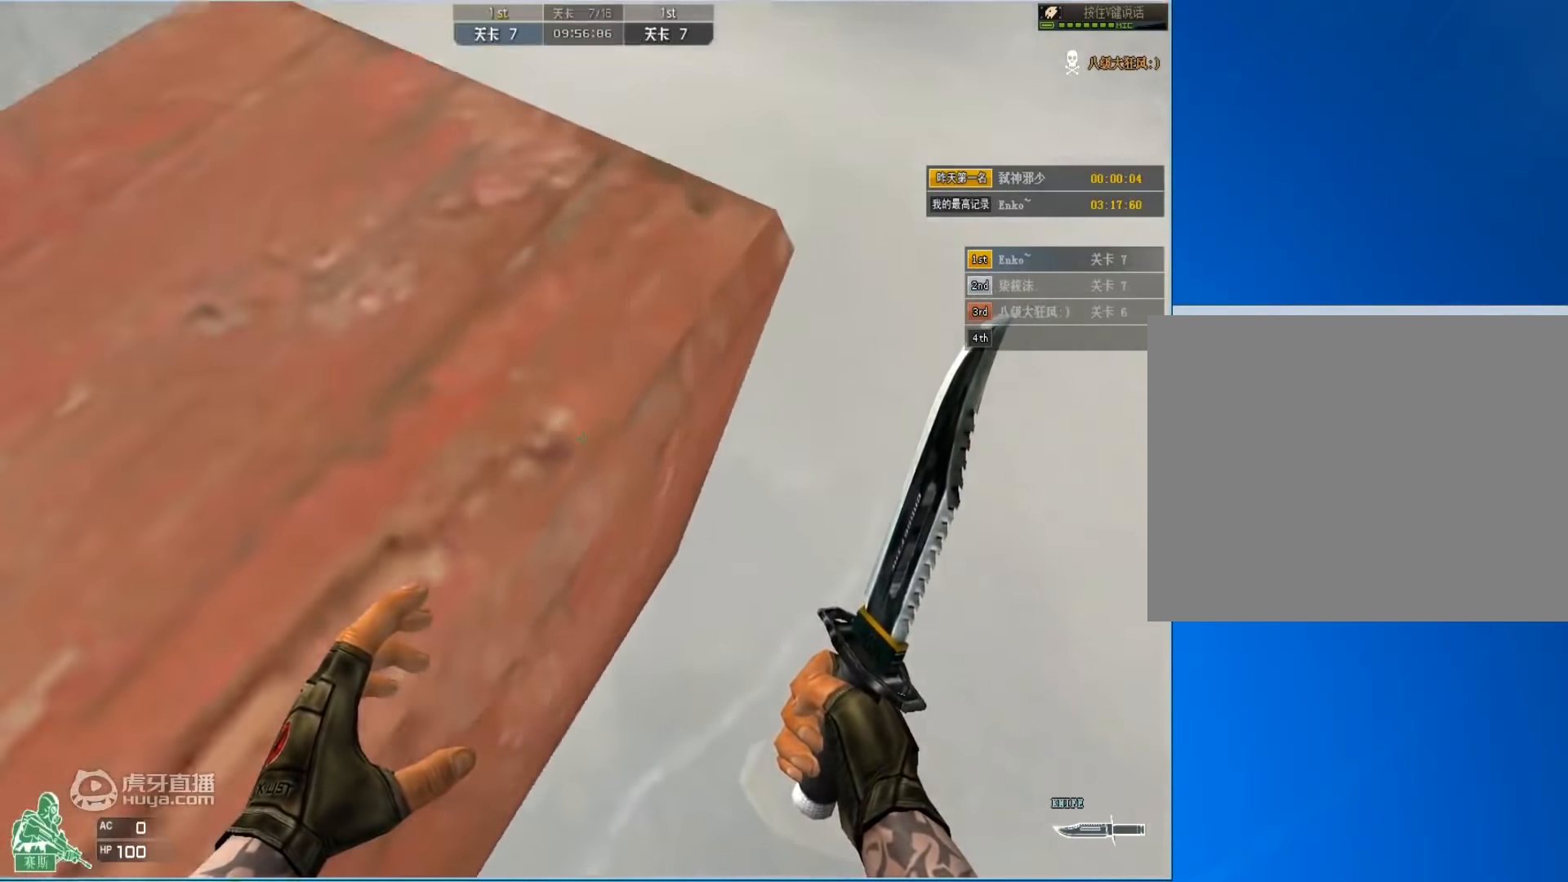
{"keys": ["a", "s"], "mouse": [], "events": [[184, "space", "down"], [284, "ctrl", "down"], [350, "space", "up"], [450, "ctrl", "up"]]}
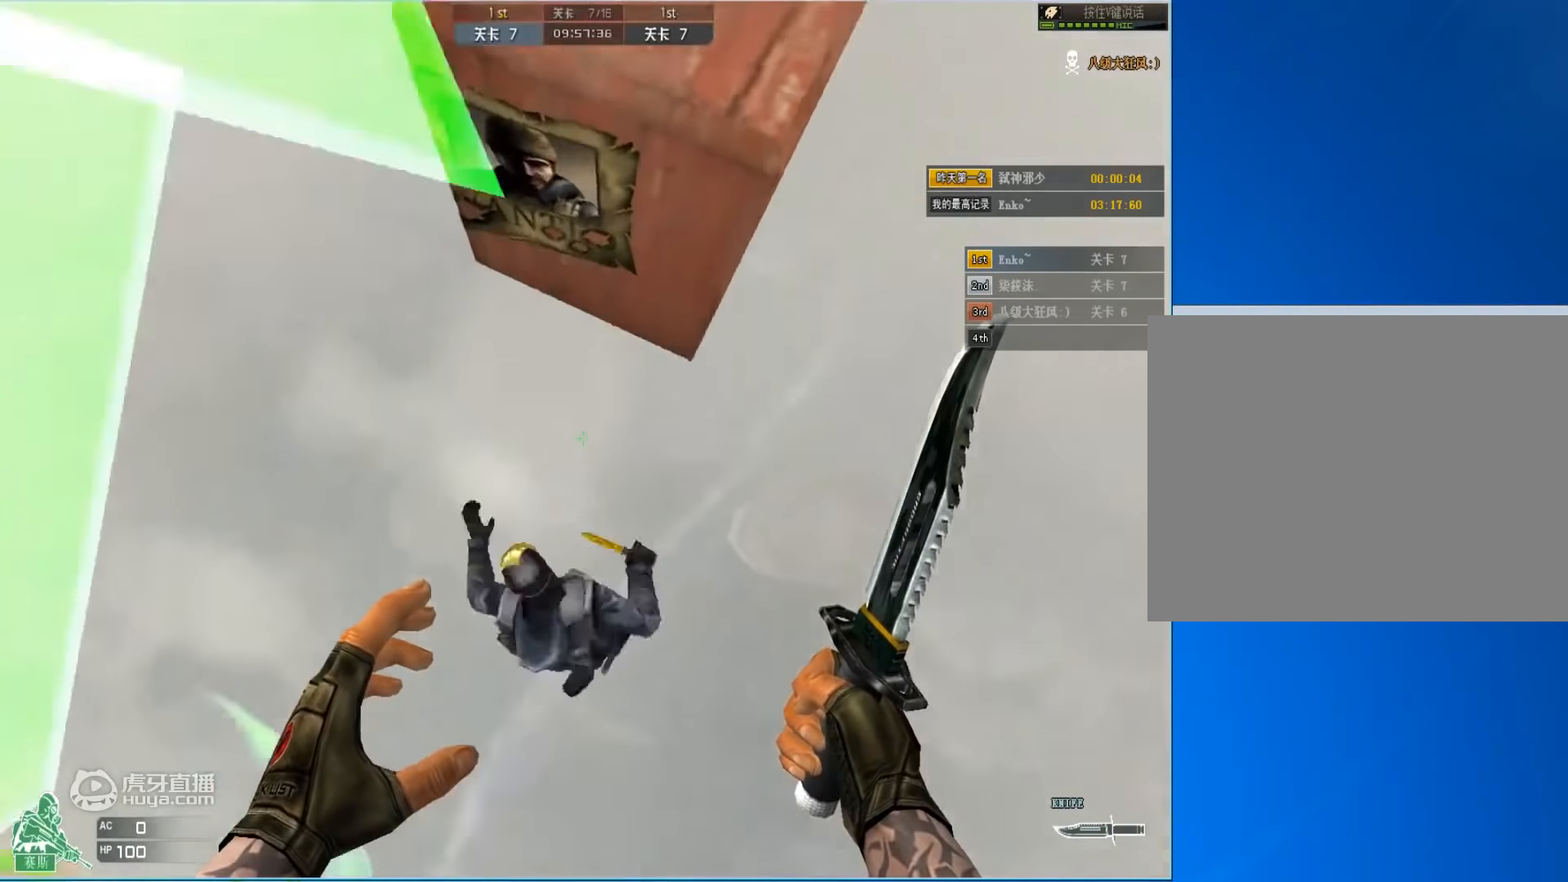
{"keys": ["a", "w"], "mouse": [], "events": [[17, "ctrl", "down"], [117, "ctrl", "up"], [184, "ctrl", "down"], [250, "ctrl", "up"], [250, "s", "up"], [350, "w", "down"]]}
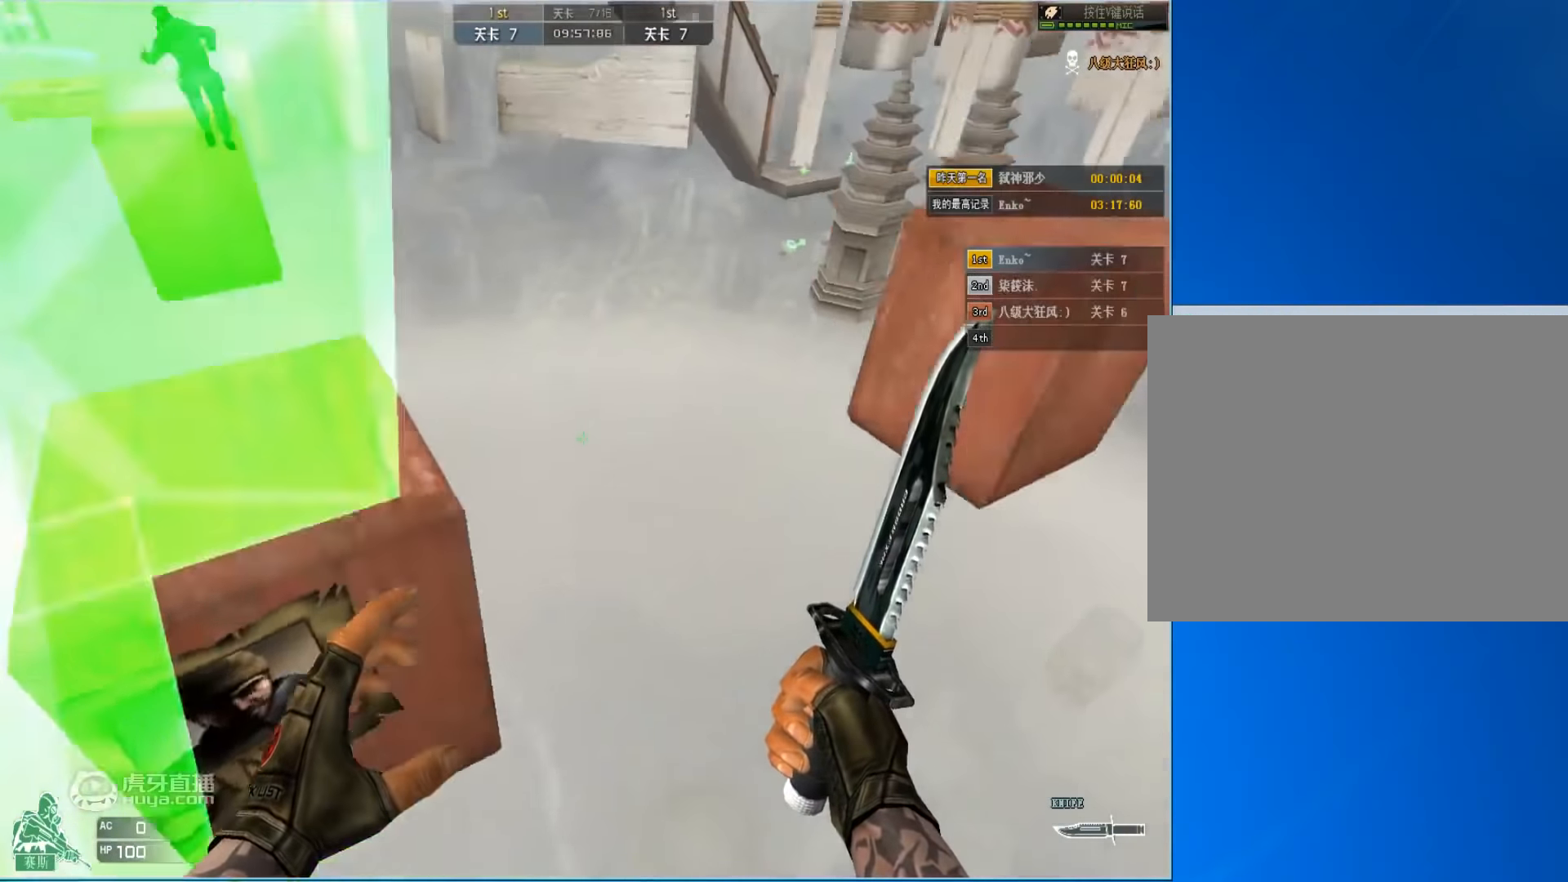
{"keys": ["a", "w"], "mouse": [], "events": []}
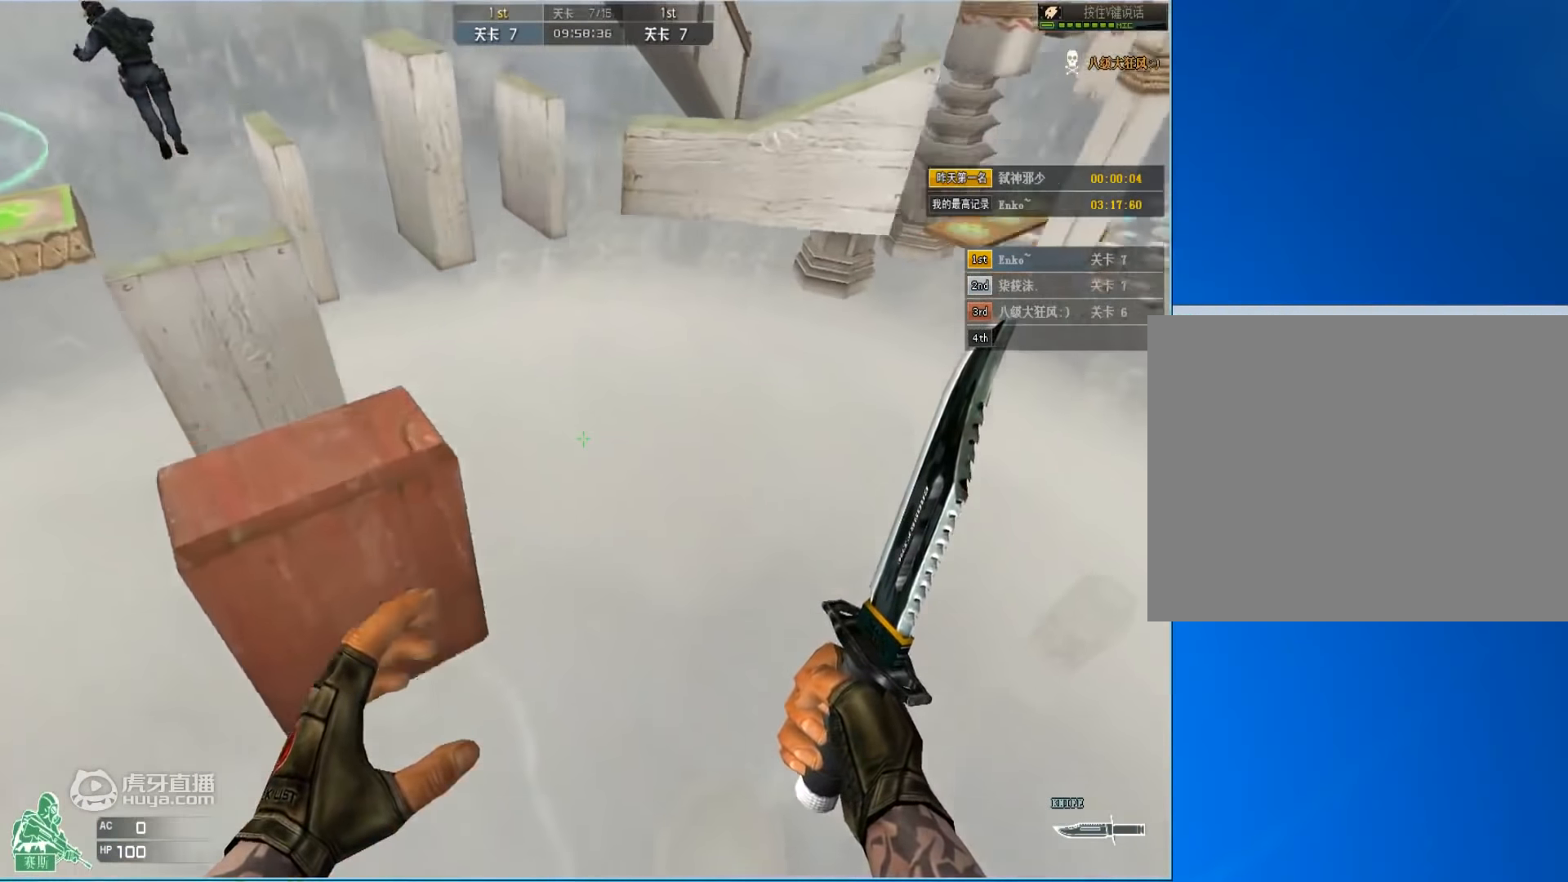
{"keys": ["a", "w"], "mouse": [], "events": []}
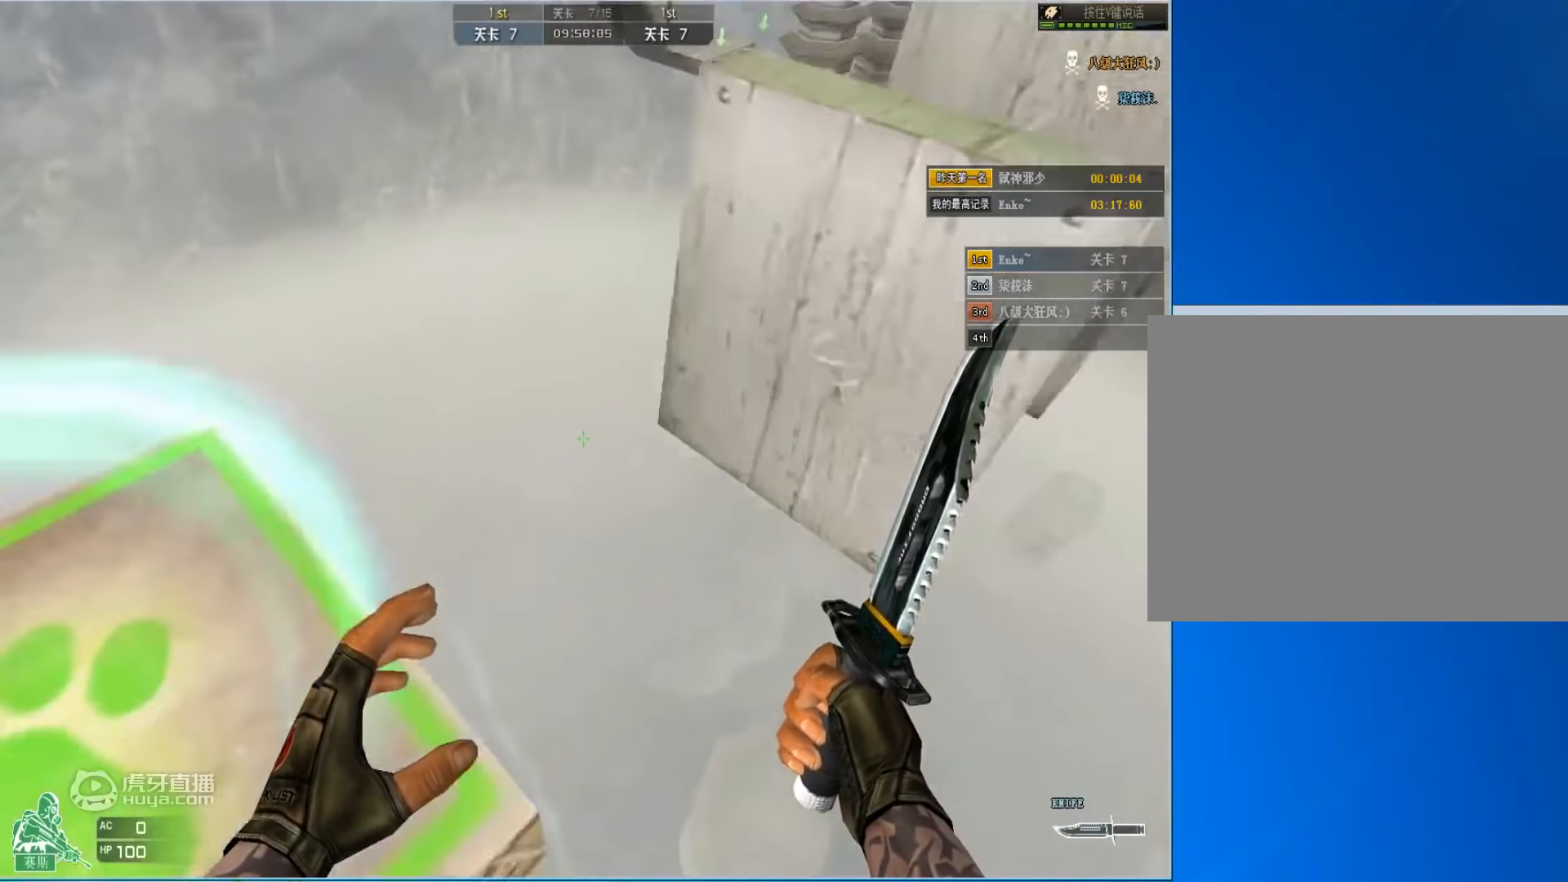
{"keys": ["w"], "mouse": [], "events": [[450, "a", "up"]]}
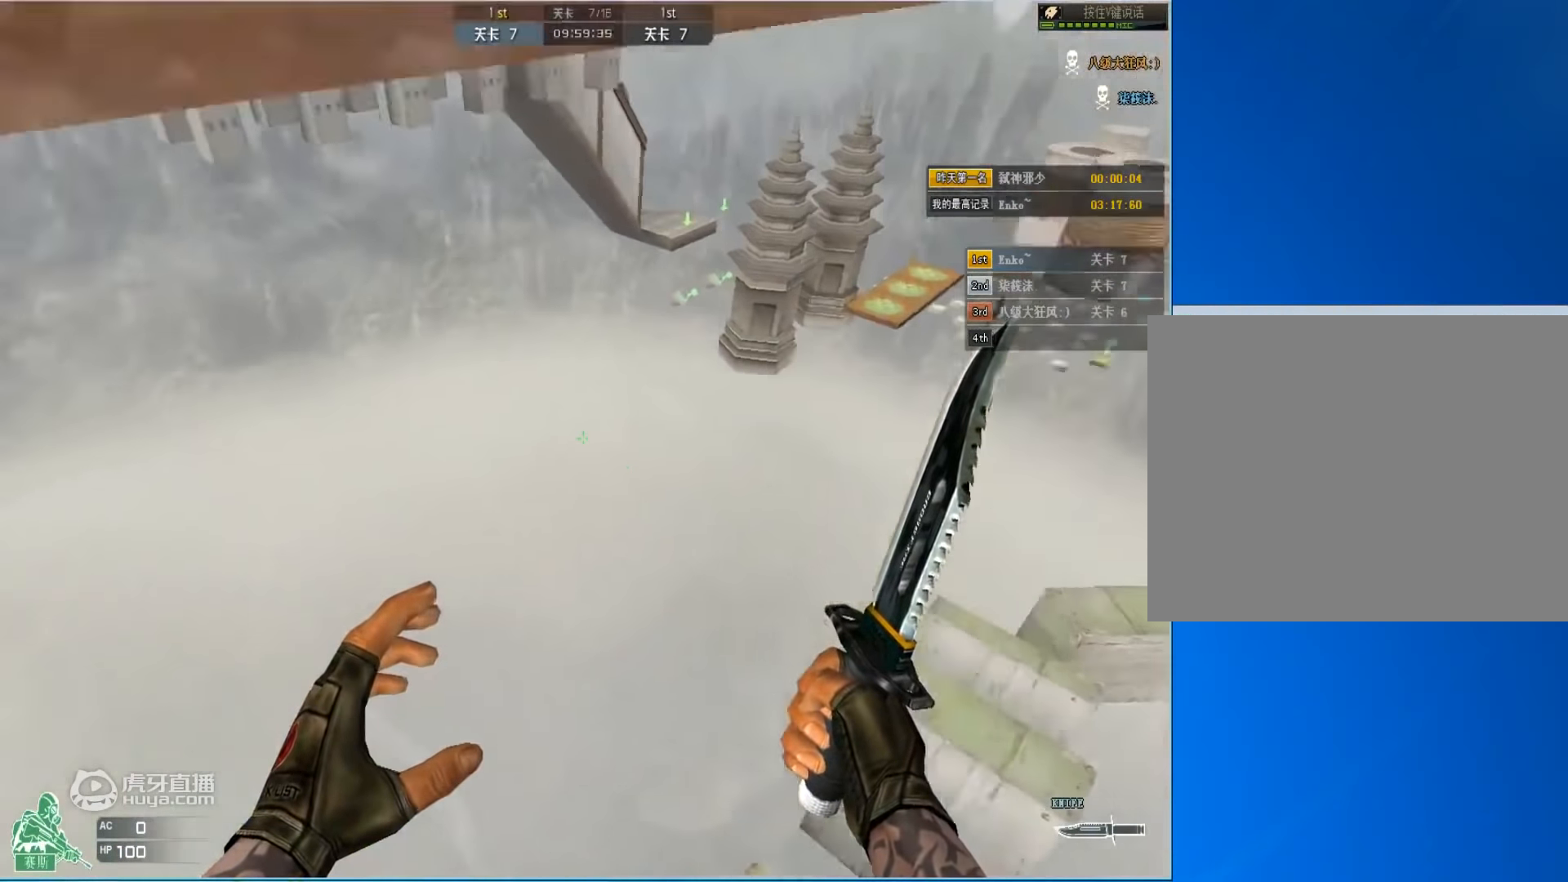
{"keys": [], "mouse": [], "events": [[417, "w", "up"]]}
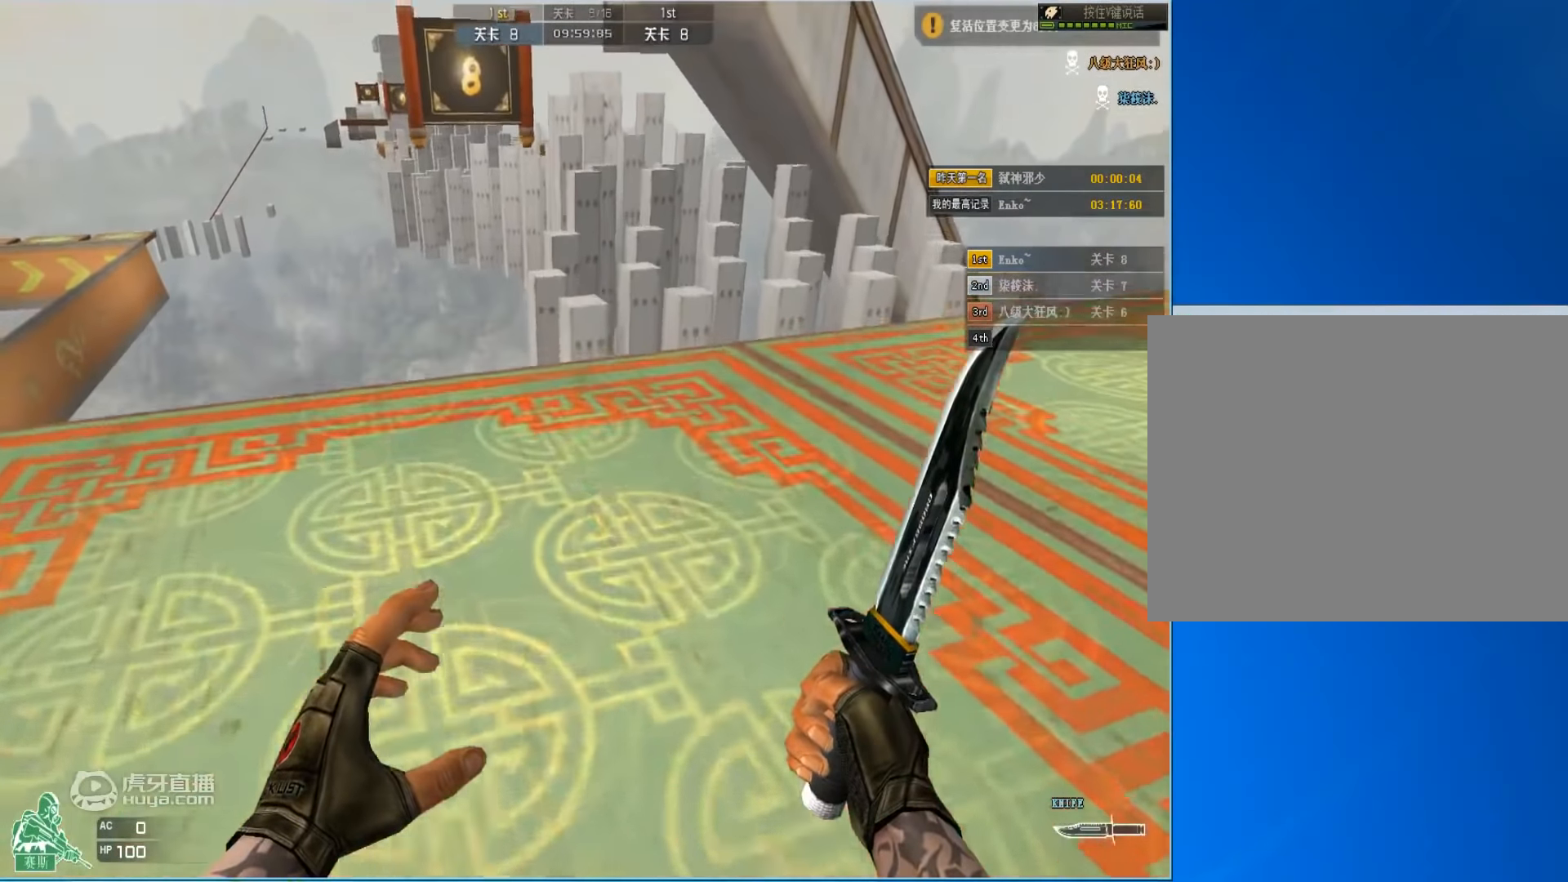
{"keys": [], "mouse": [], "events": []}
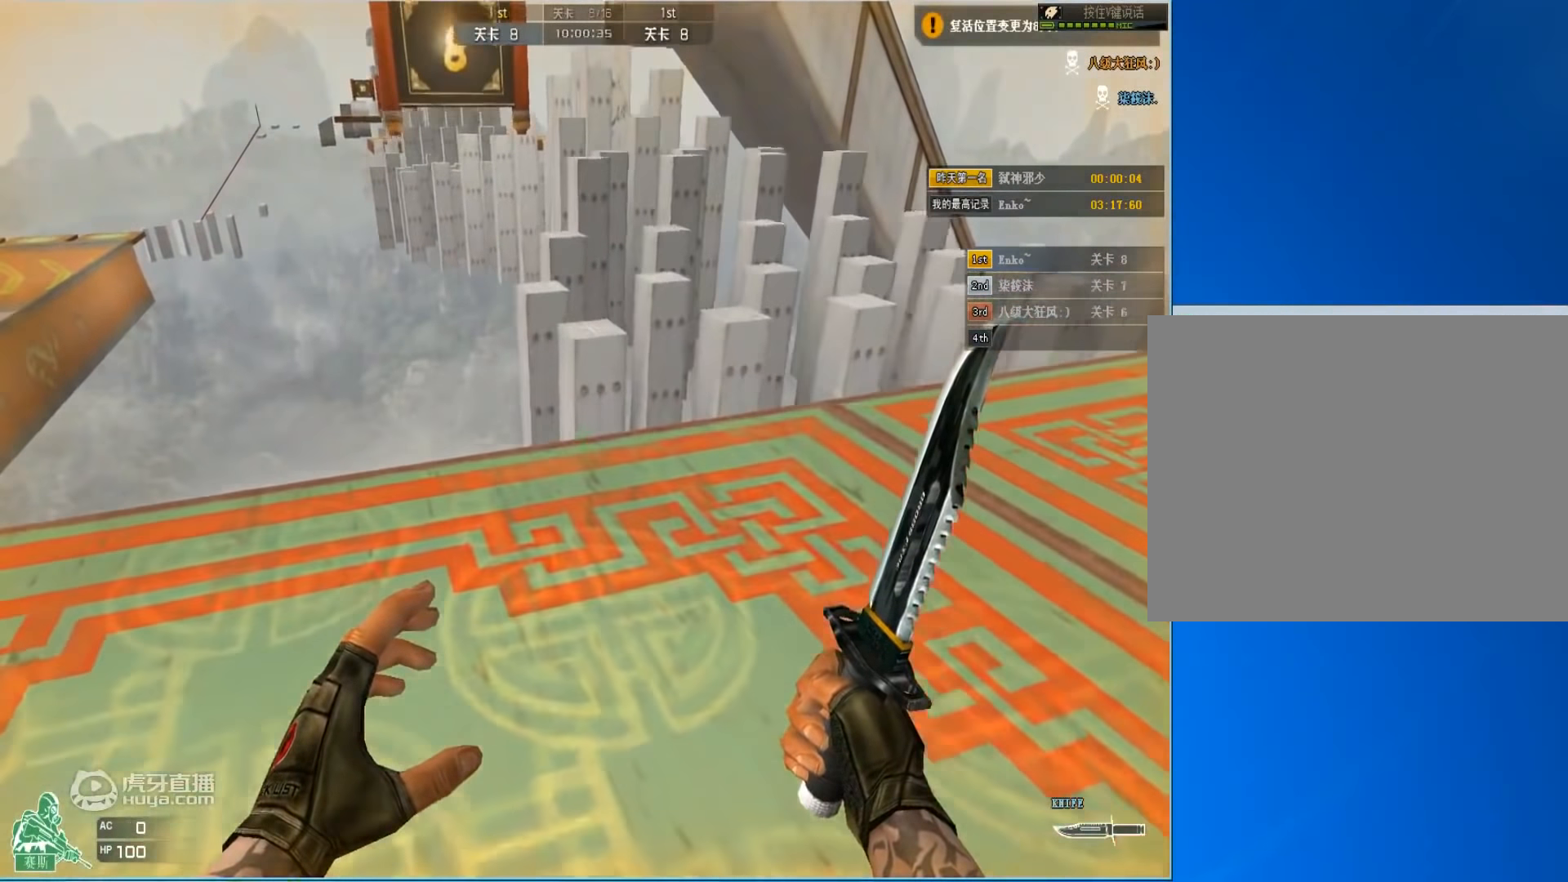
{"keys": [], "mouse": [], "events": []}
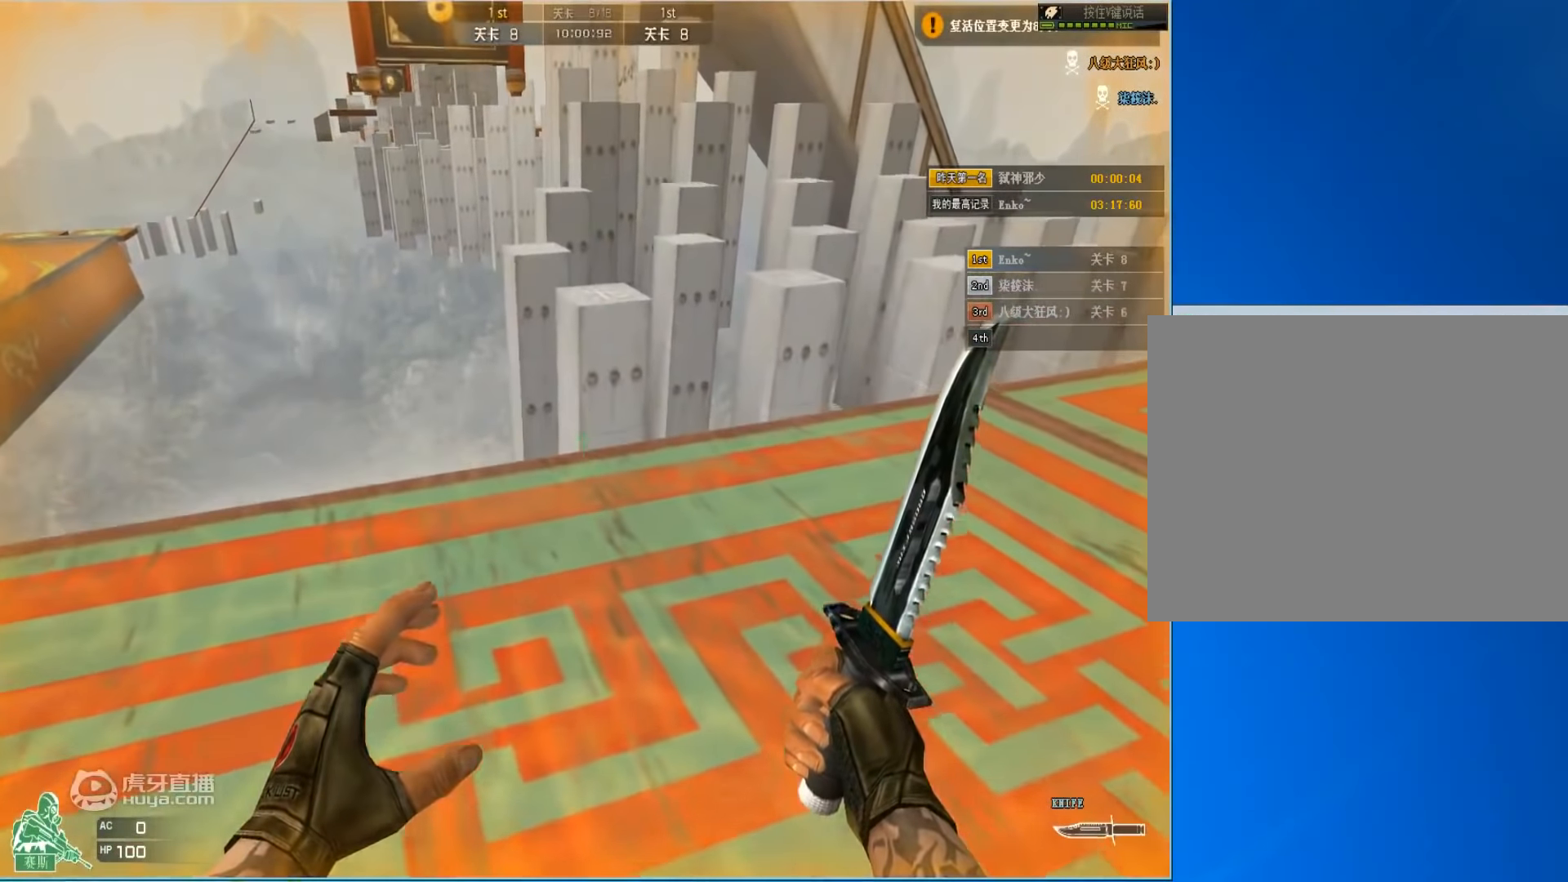
{"keys": ["ctrl", "space"], "mouse": [], "events": [[367, "ctrl", "down"], [367, "s", "down"], [367, "space", "down"], [484, "s", "up"]]}
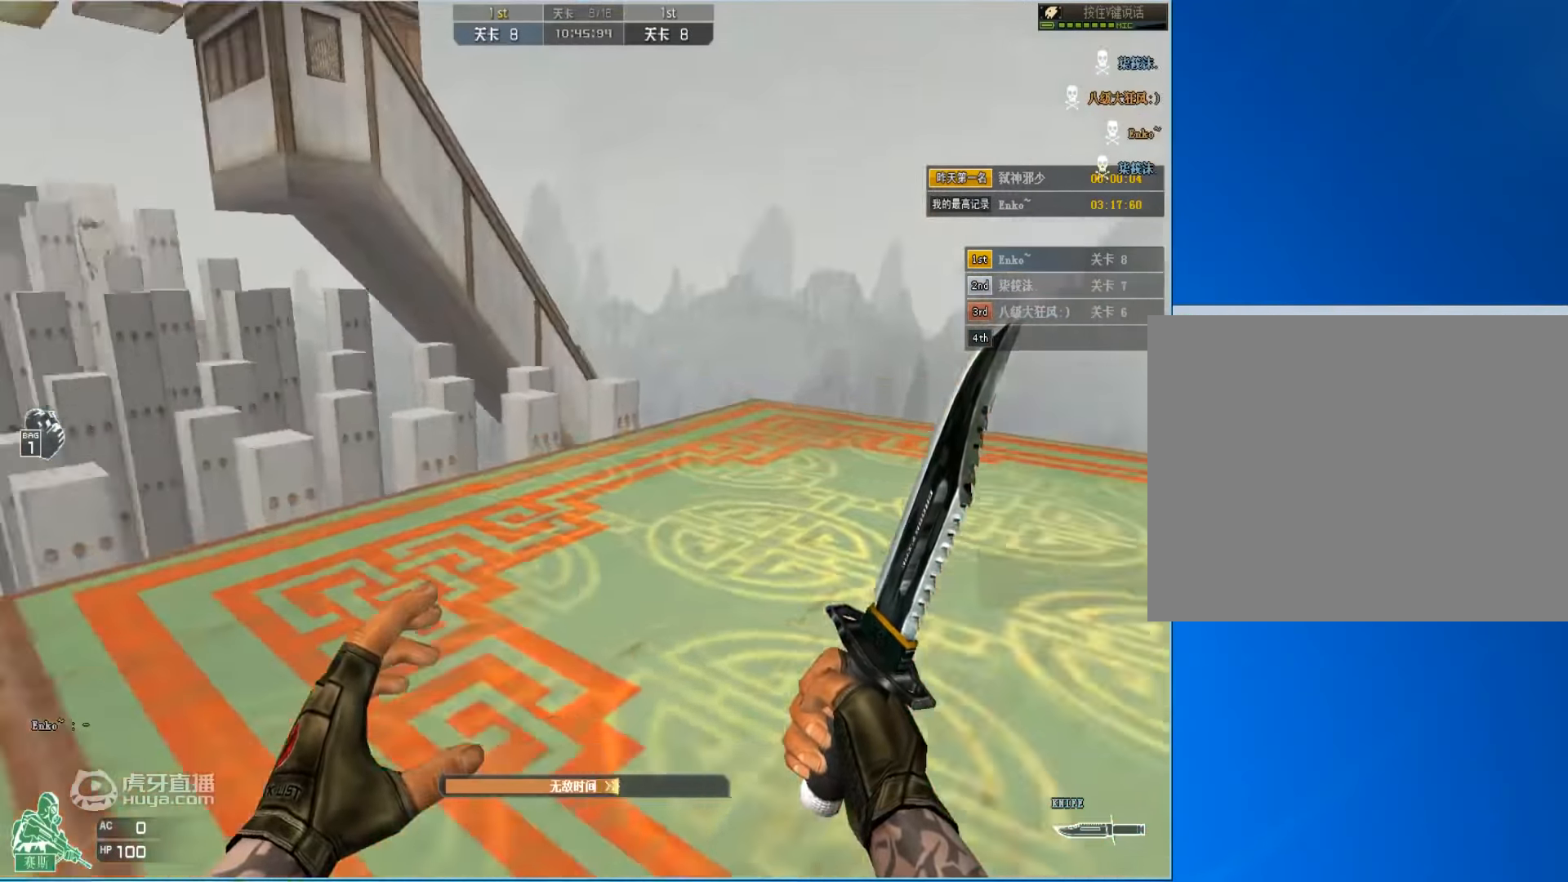
{"keys": ["d", "w"], "mouse": [], "events": [[50, "space", "up"], [84, "d", "down"], [117, "w", "down"], [150, "ctrl", "up"]]}
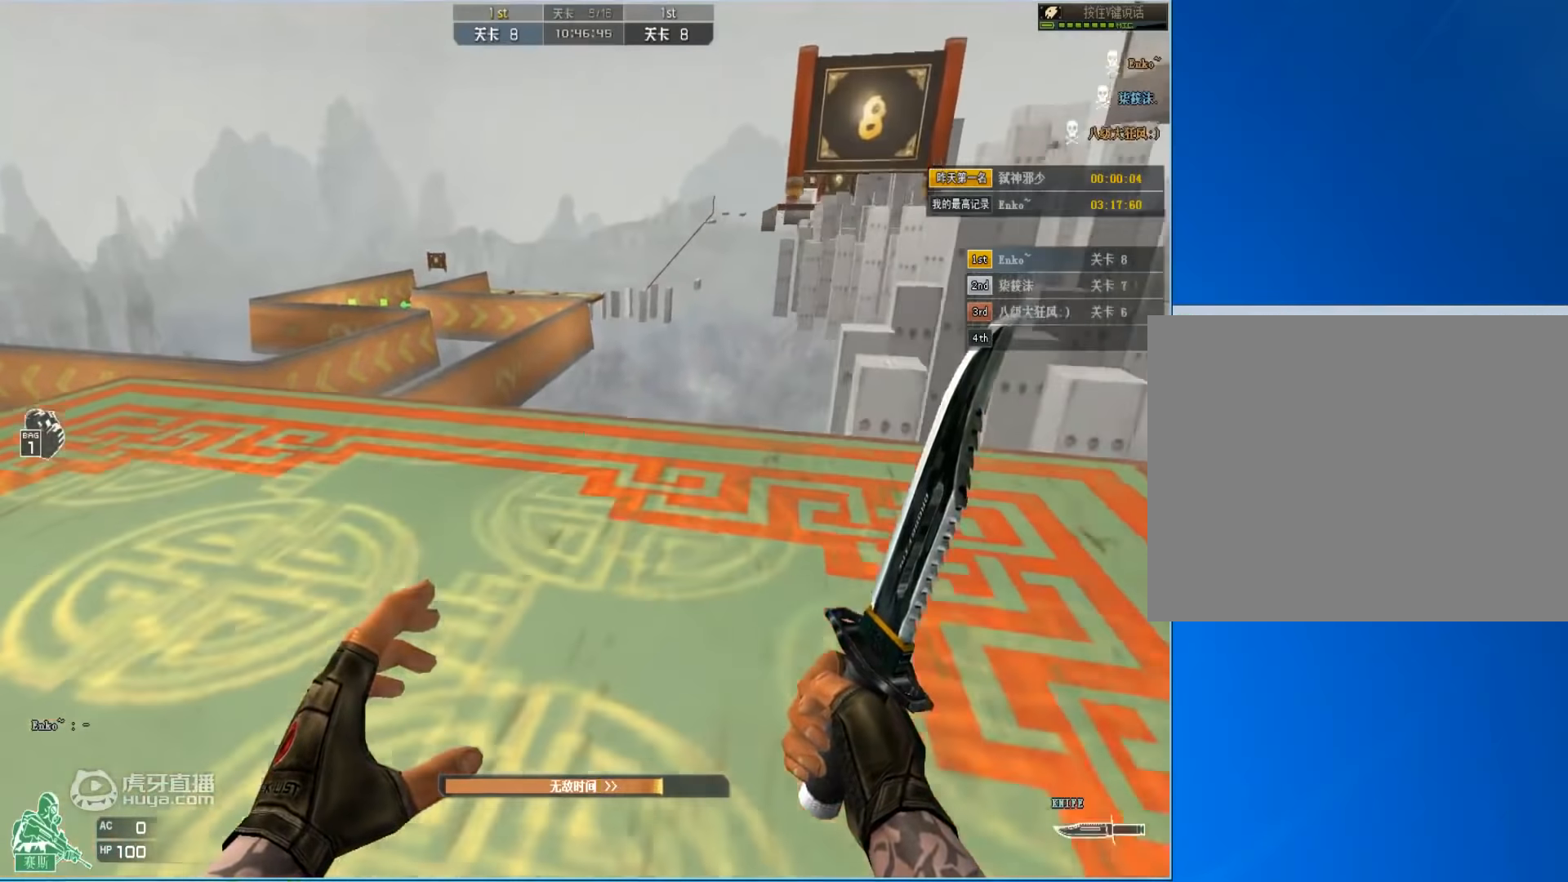
{"keys": ["d", "w"], "mouse": [], "events": []}
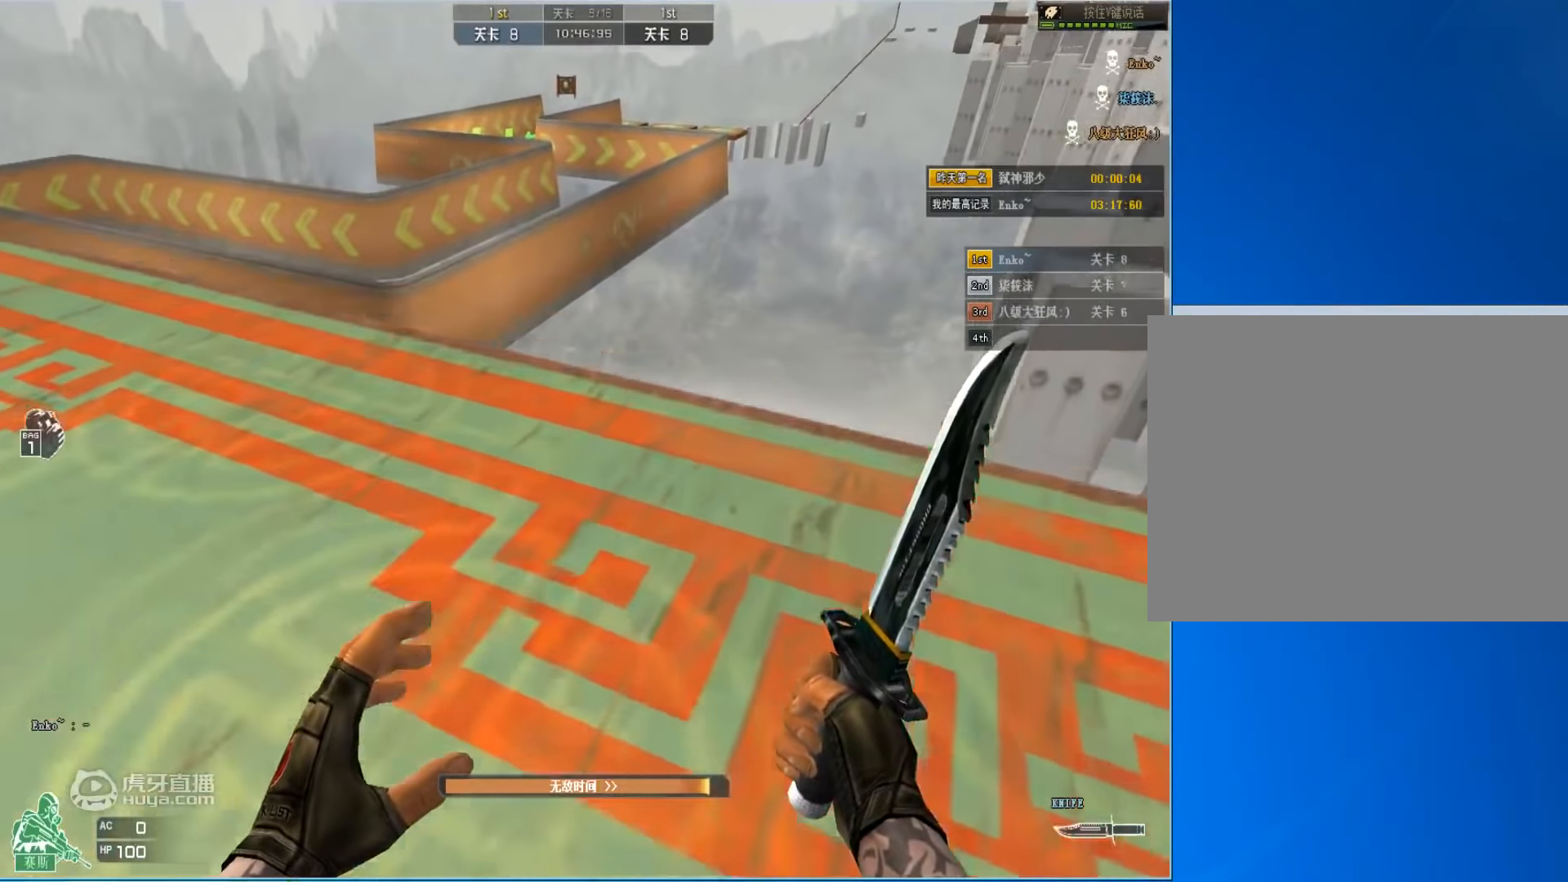
{"keys": ["ctrl", "w"], "mouse": [], "events": [[150, "space", "down"], [184, "ctrl", "down"], [217, "d", "up"], [317, "space", "up"]]}
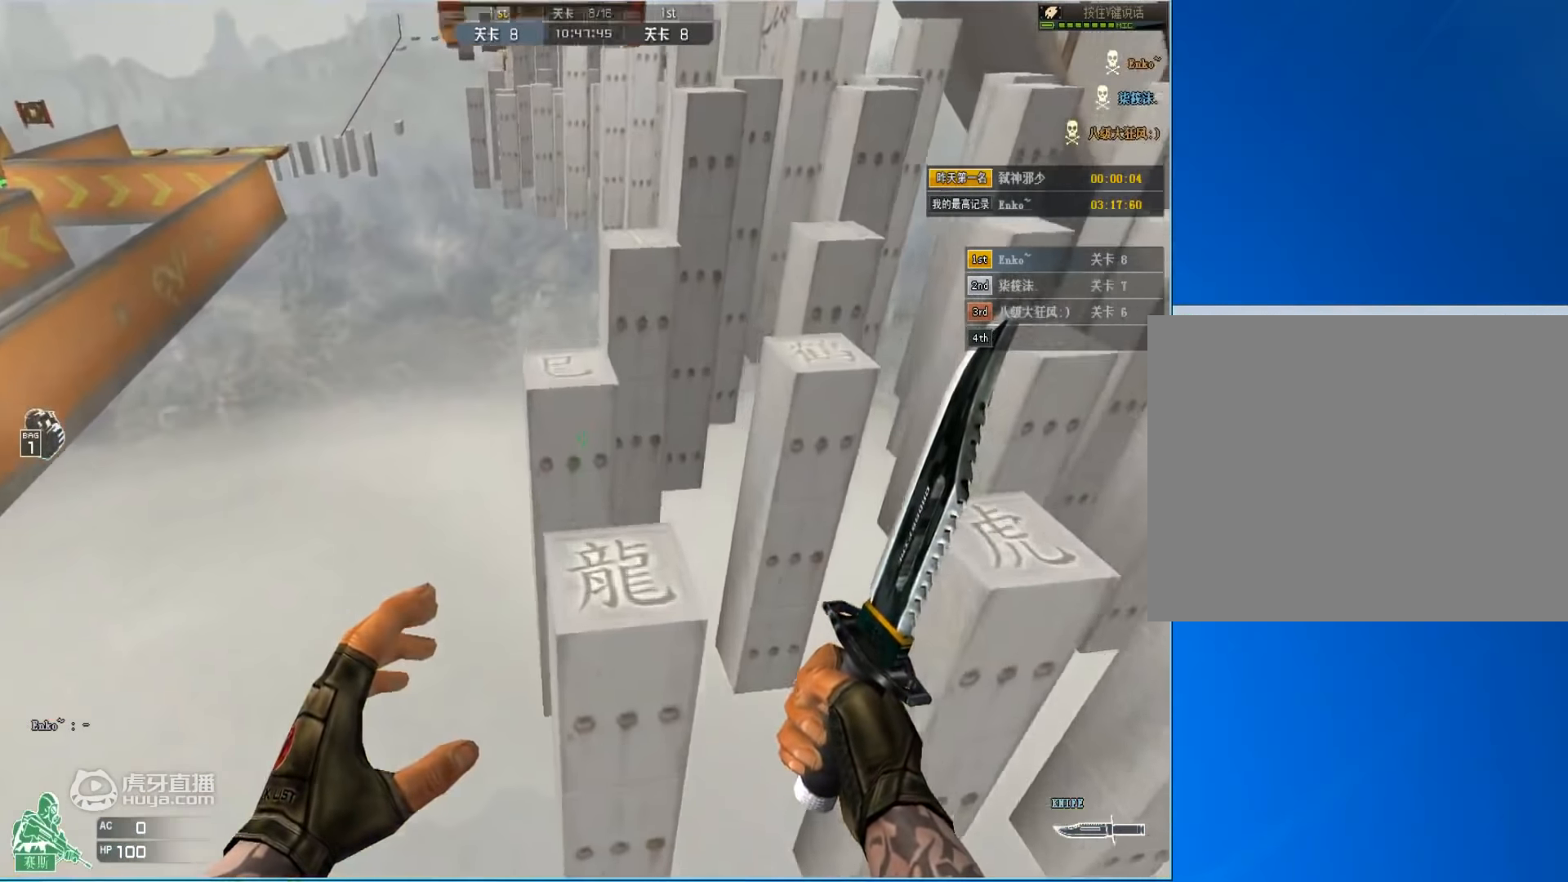
{"keys": ["ctrl", "w"], "mouse": [], "events": [[284, "space", "down"], [484, "space", "up"]]}
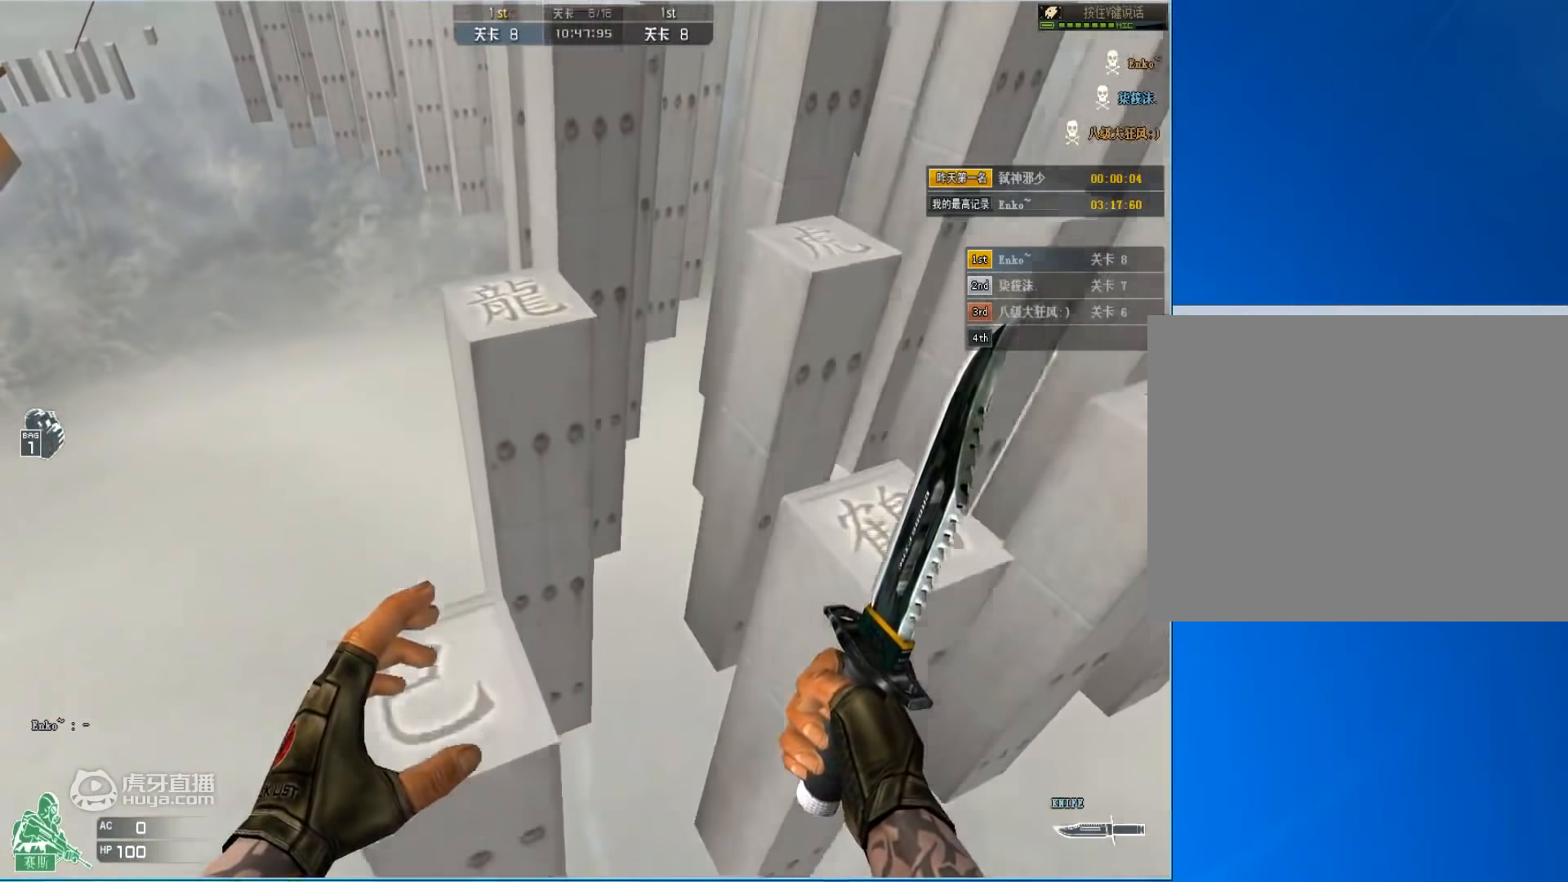
{"keys": ["d", "space", "w"], "mouse": [], "events": [[217, "ctrl", "up"], [317, "d", "down"], [484, "space", "down"]]}
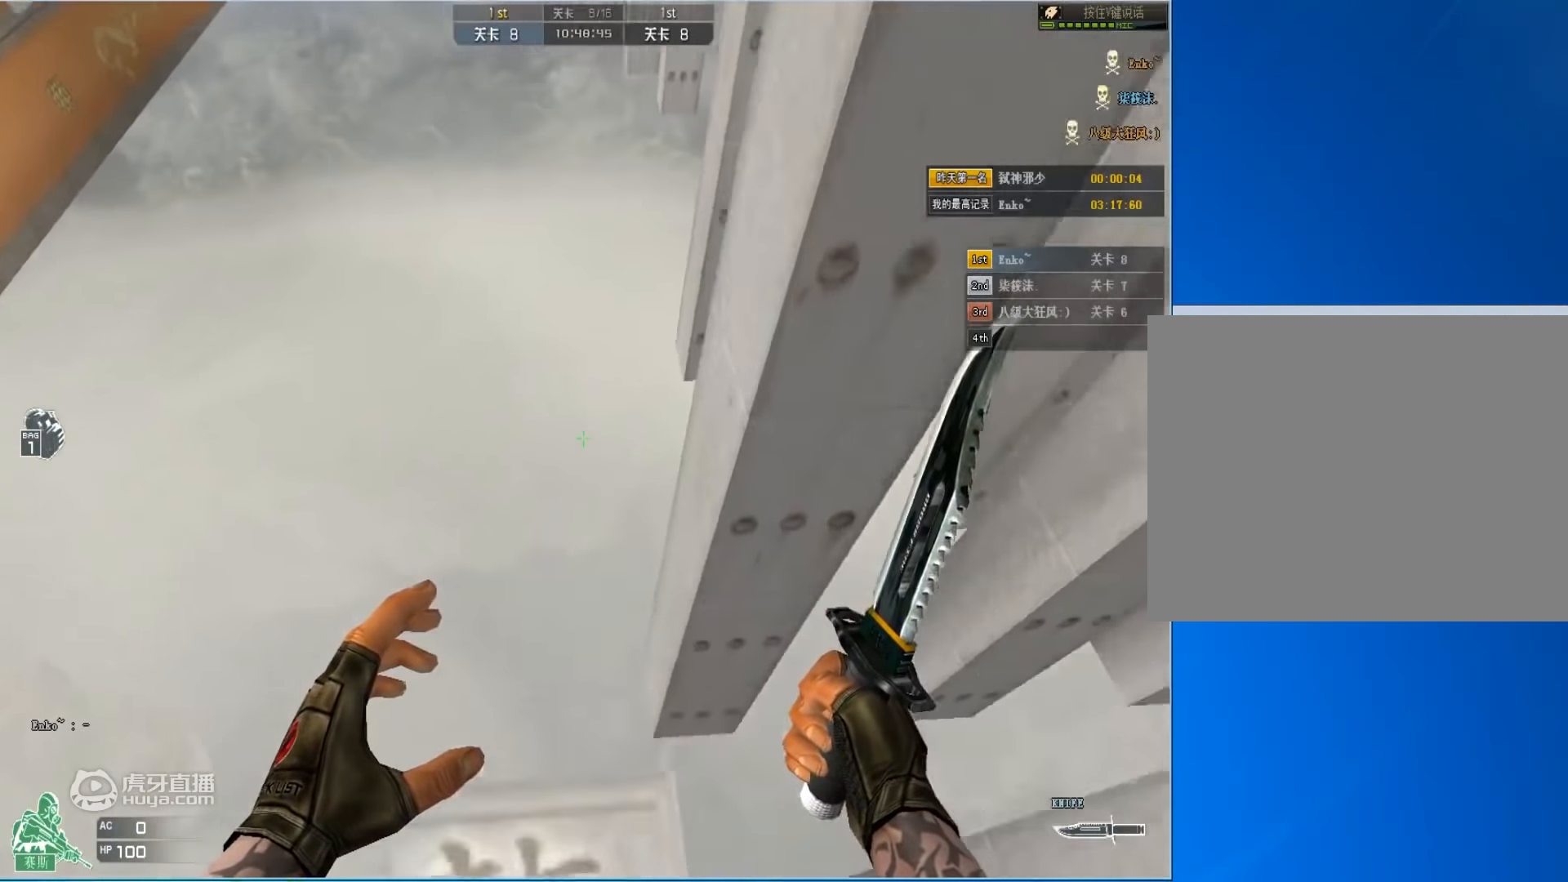
{"keys": ["a", "space", "w"], "mouse": [], "events": [[84, "d", "up"], [117, "a", "down"], [150, "space", "up"], [384, "space", "down"]]}
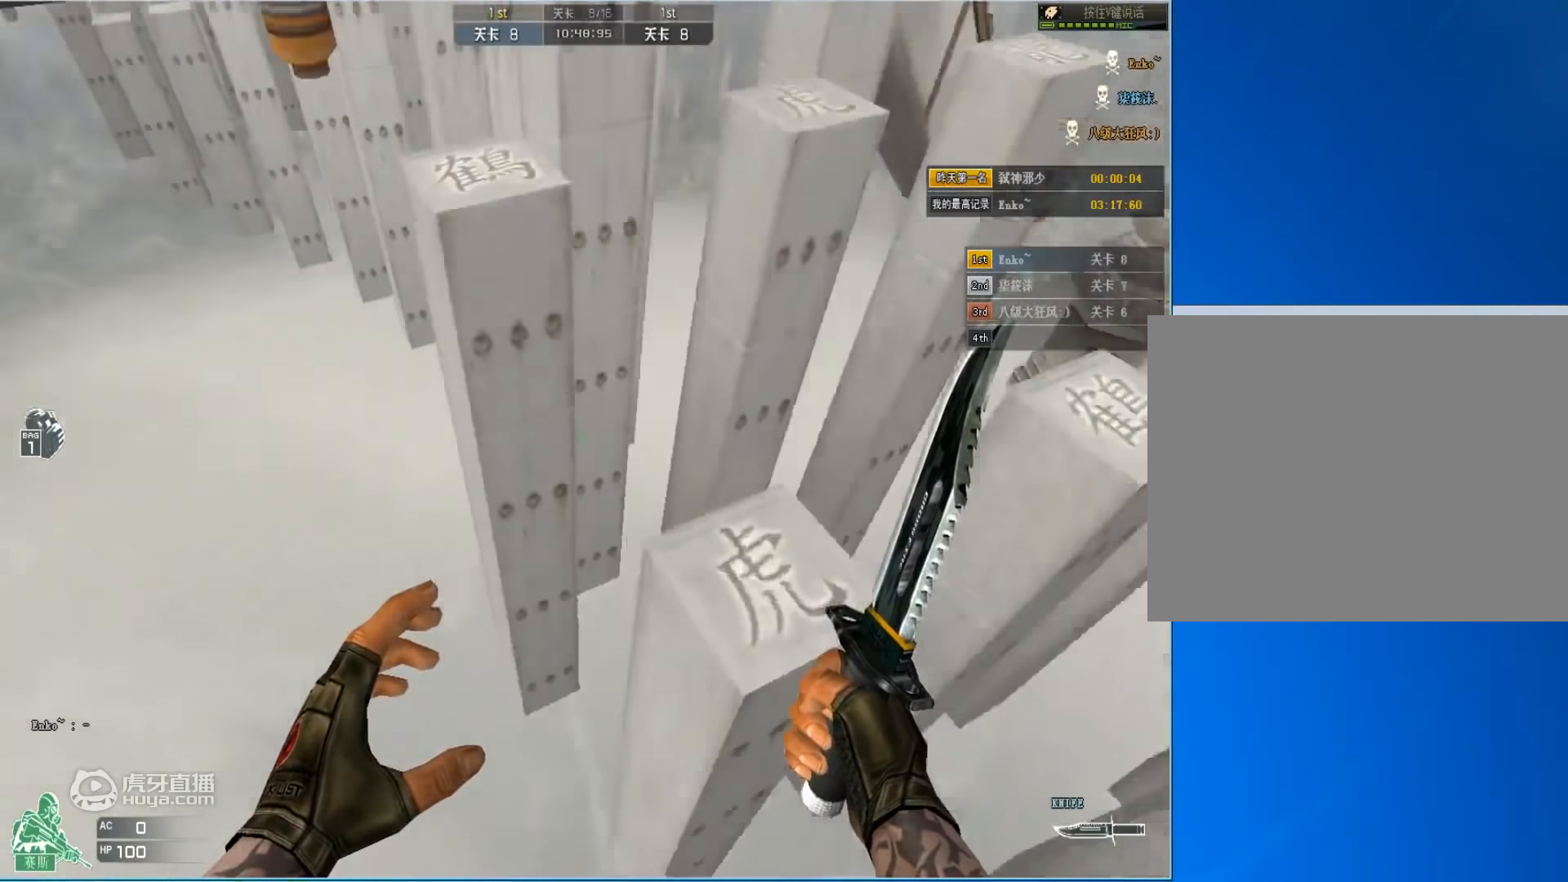
{"keys": ["d", "space", "w"], "mouse": [], "events": [[17, "a", "up"], [50, "space", "up"], [217, "d", "down"], [484, "space", "down"]]}
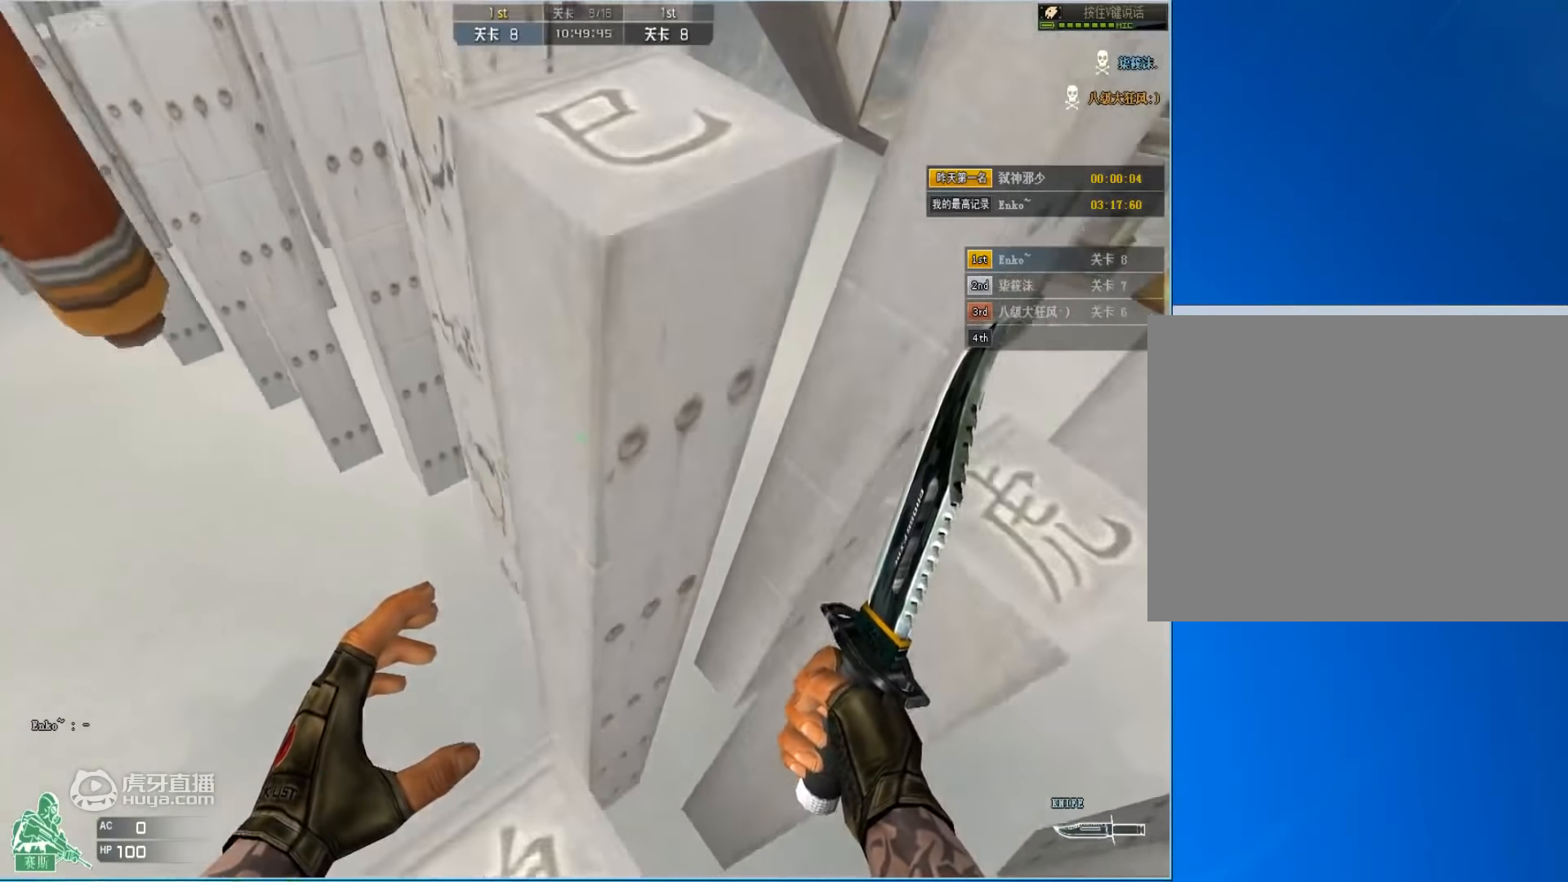
{"keys": ["a", "w"], "mouse": [], "events": [[50, "d", "up"], [84, "a", "down"], [117, "space", "up"], [317, "space", "down"], [500, "space", "up"]]}
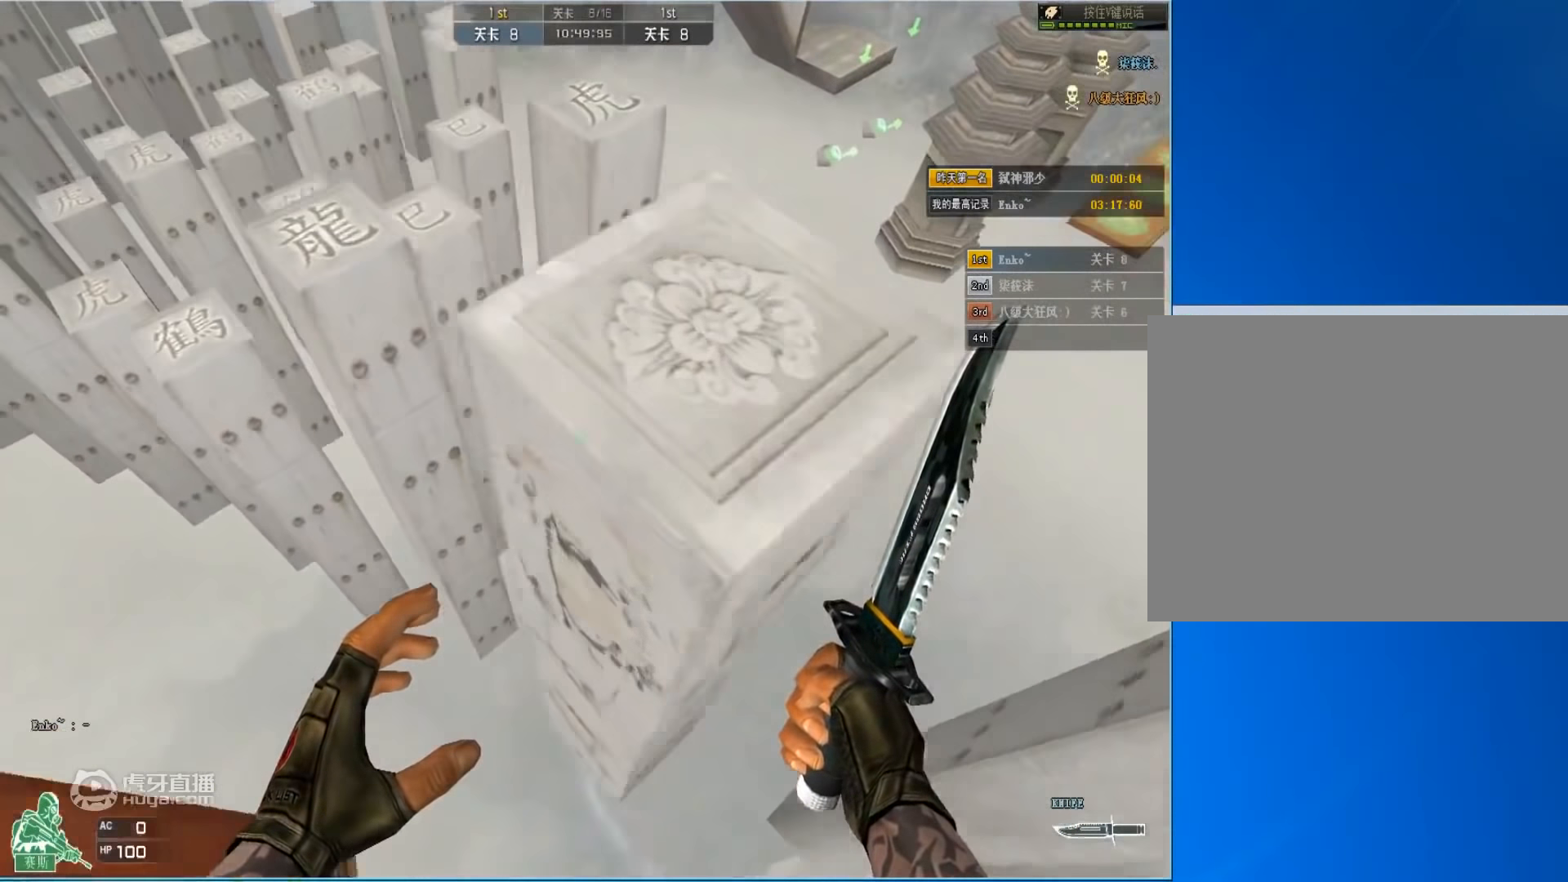
{"keys": ["a", "w"], "mouse": [], "events": []}
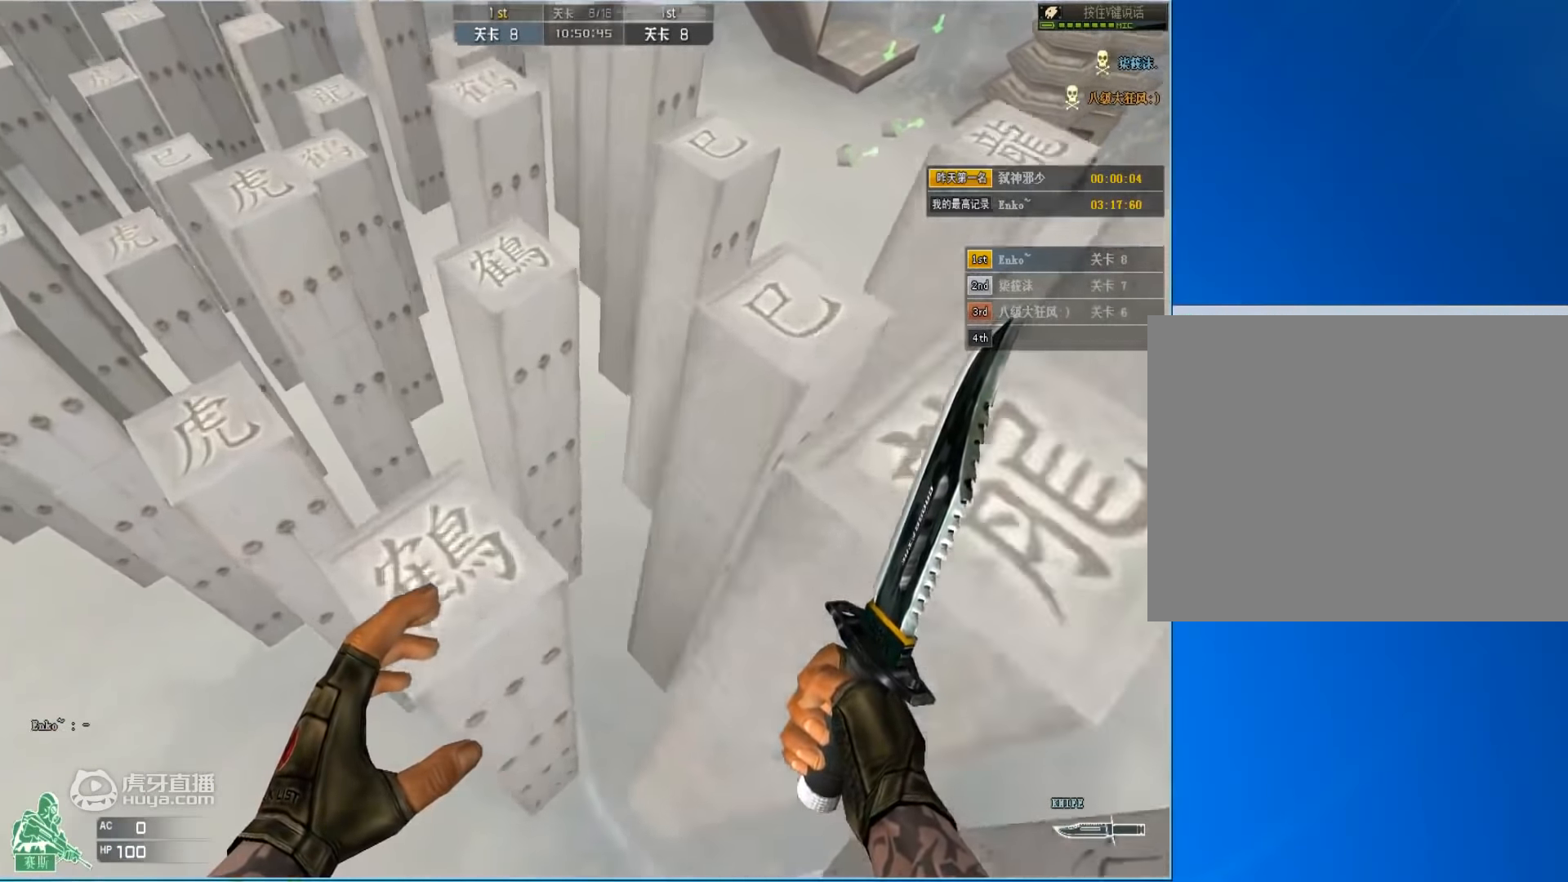
{"keys": ["a", "w"], "mouse": [], "events": []}
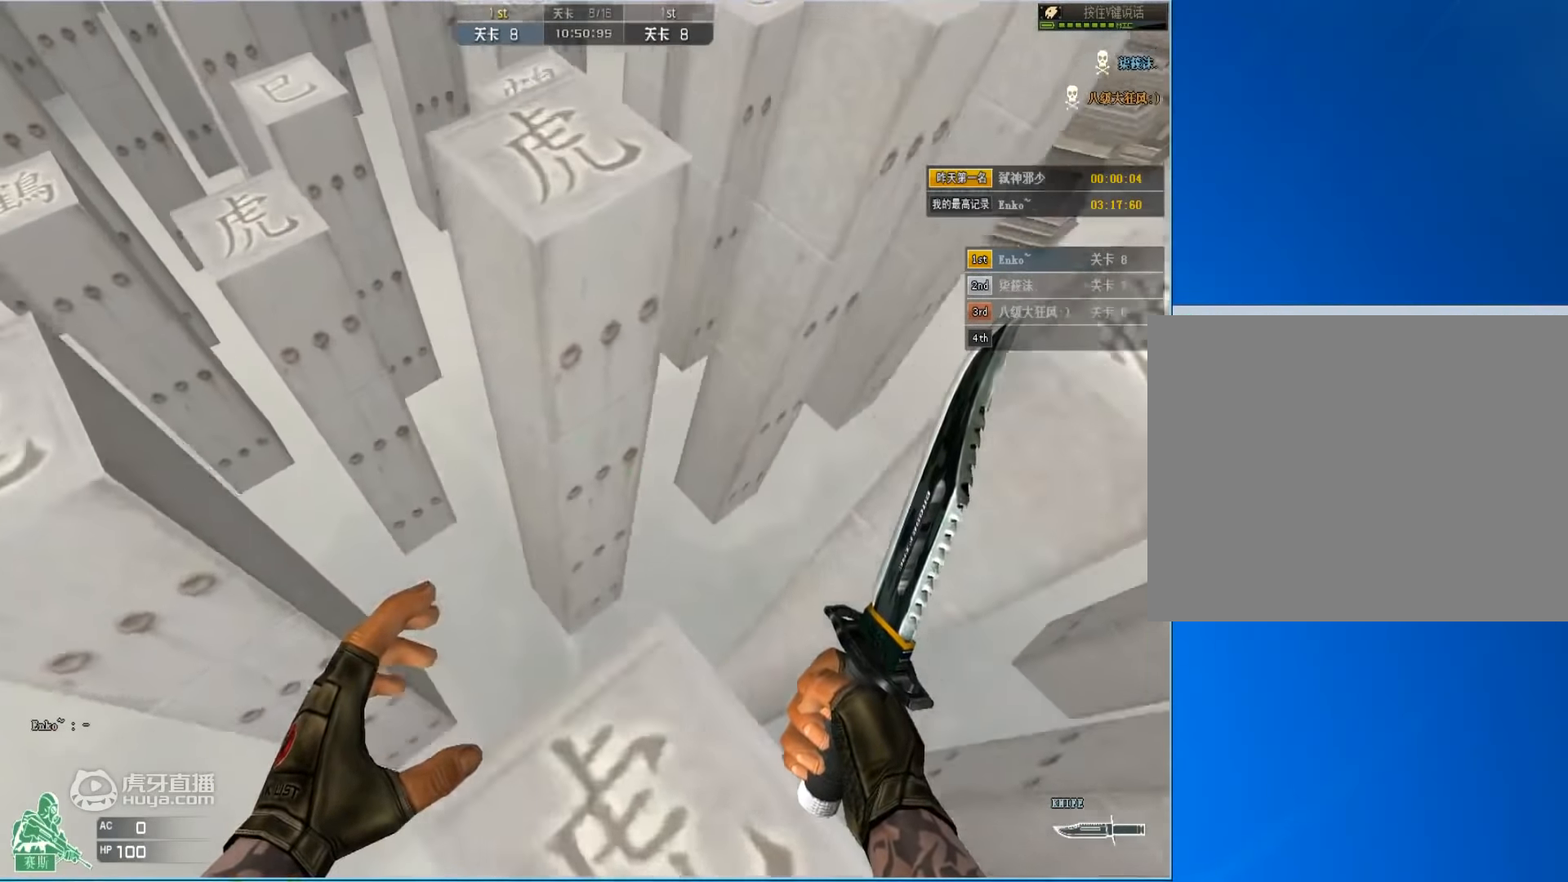
{"keys": [], "mouse": [], "events": [[50, "space", "down"], [117, "a", "up"], [150, "w", "up"], [183, "space", "up"], [250, "ctrl", "down"], [317, "ctrl", "up"], [350, "ctrl", "down"], [383, "ctrl", "up"], [450, "ctrl", "down"], [483, "ctrl", "up"]]}
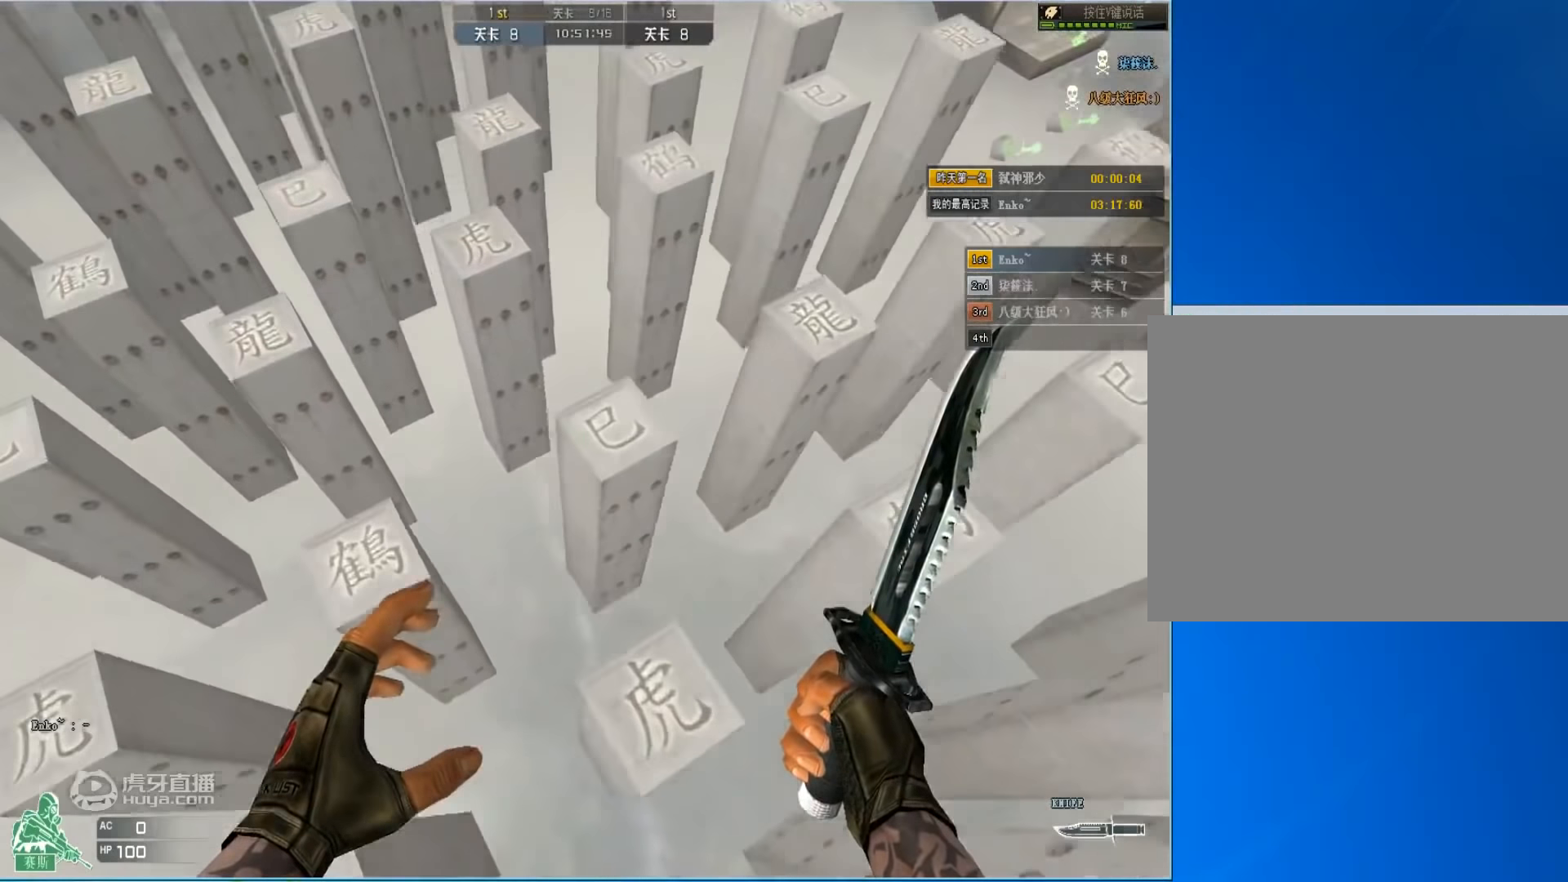
{"keys": [], "mouse": [], "events": [[50, "ctrl", "down"], [83, "ctrl", "up"], [117, "ctrl", "down"], [150, "ctrl", "up"], [183, "ctrl", "down"], [217, "ctrl", "up"], [283, "ctrl", "down"], [350, "ctrl", "up"], [383, "ctrl", "down"], [483, "ctrl", "up"]]}
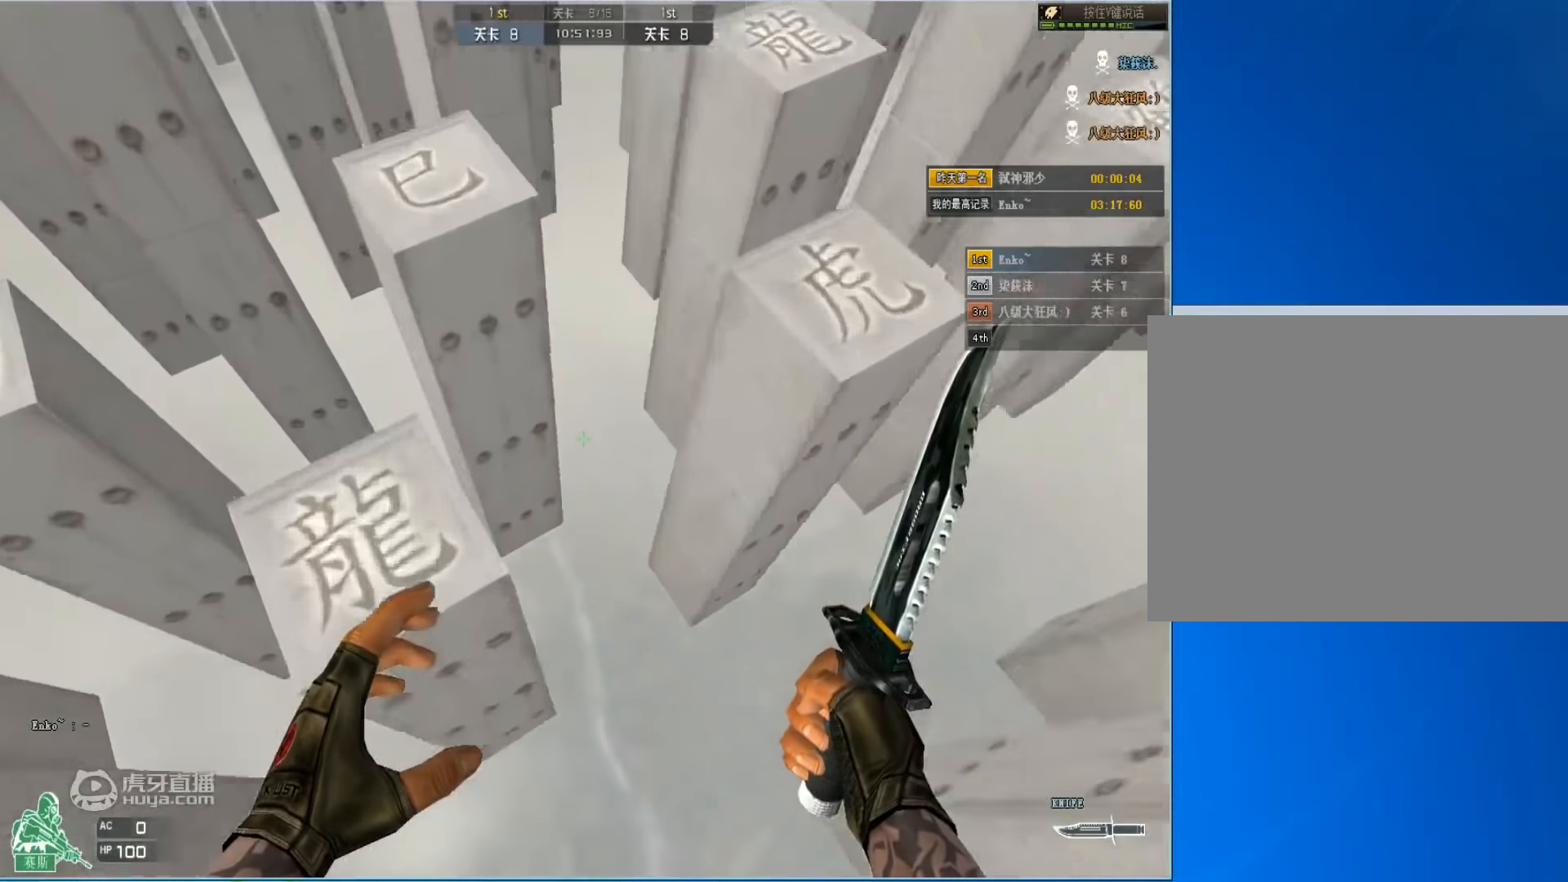
{"keys": [], "mouse": [], "events": [[50, "a", "down"], [50, "w", "down"], [183, "space", "down"], [317, "a", "up"], [350, "space", "up"], [383, "w", "up"]]}
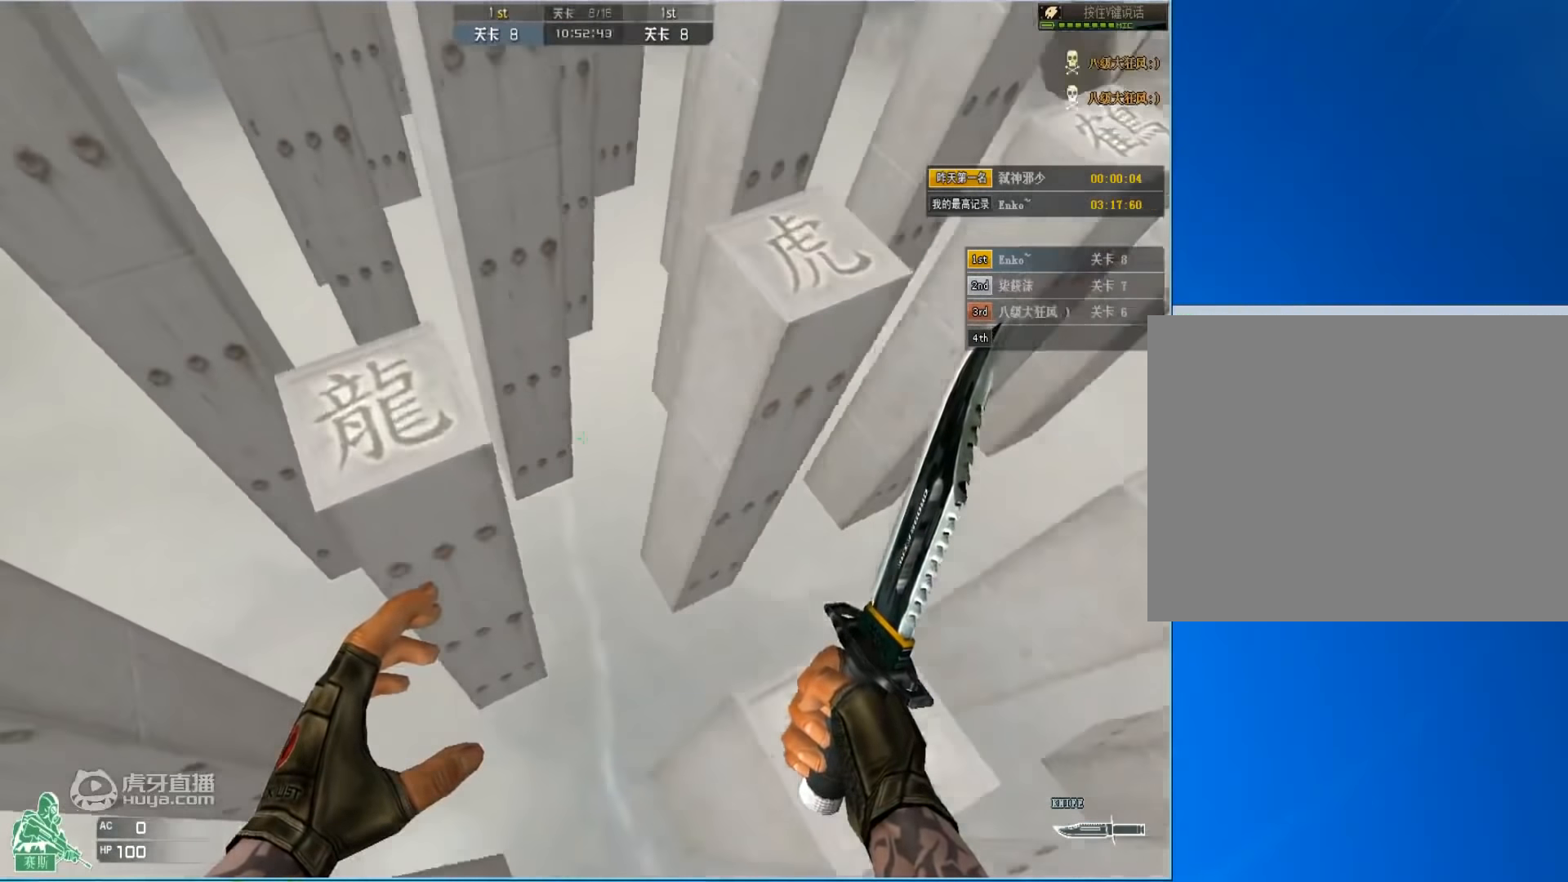
{"keys": ["w"], "mouse": [], "events": [[17, "a", "down"], [50, "w", "down"], [250, "space", "down"], [417, "space", "up"], [450, "a", "up"]]}
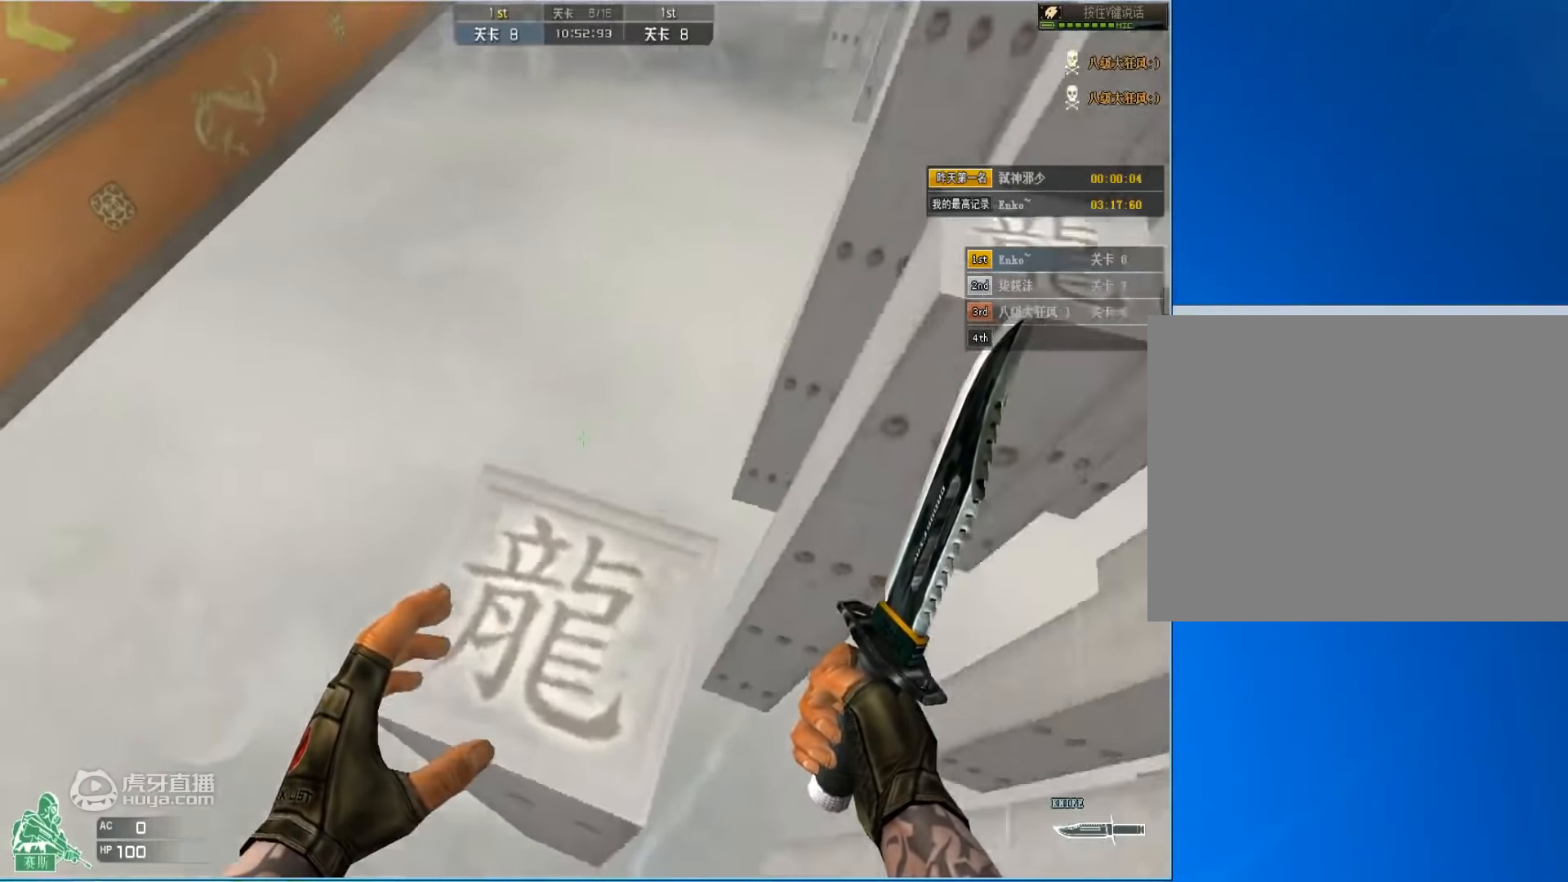
{"keys": ["w"], "mouse": [], "events": [[17, "d", "down"], [183, "space", "down"], [350, "d", "up"], [350, "space", "up"]]}
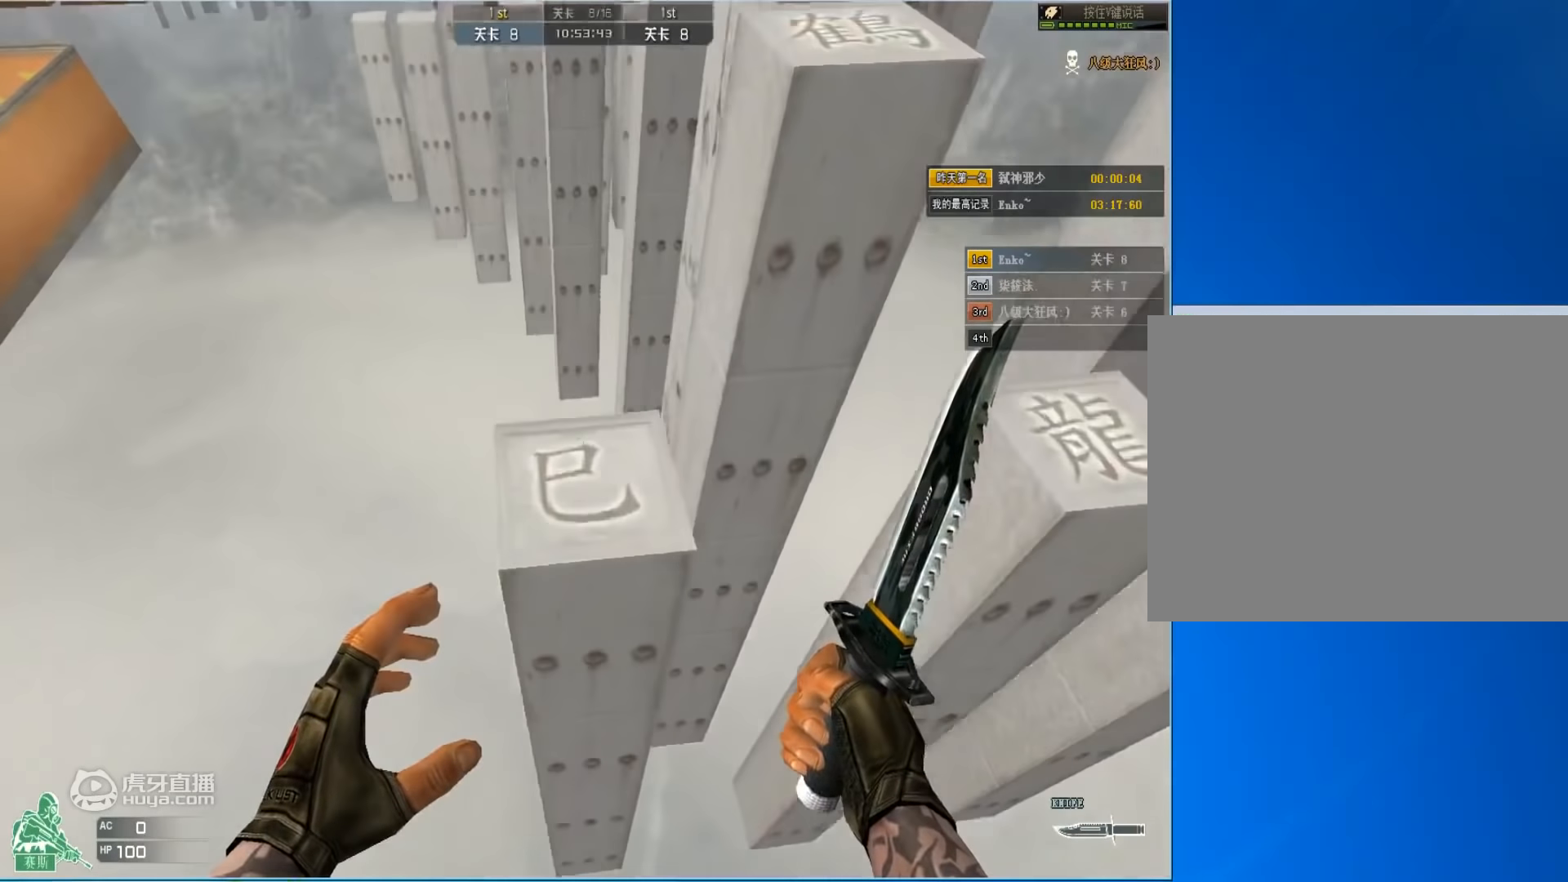
{"keys": ["a", "w"], "mouse": [], "events": [[17, "d", "down"], [217, "space", "down"], [317, "a", "down"], [317, "d", "up"], [383, "space", "up"]]}
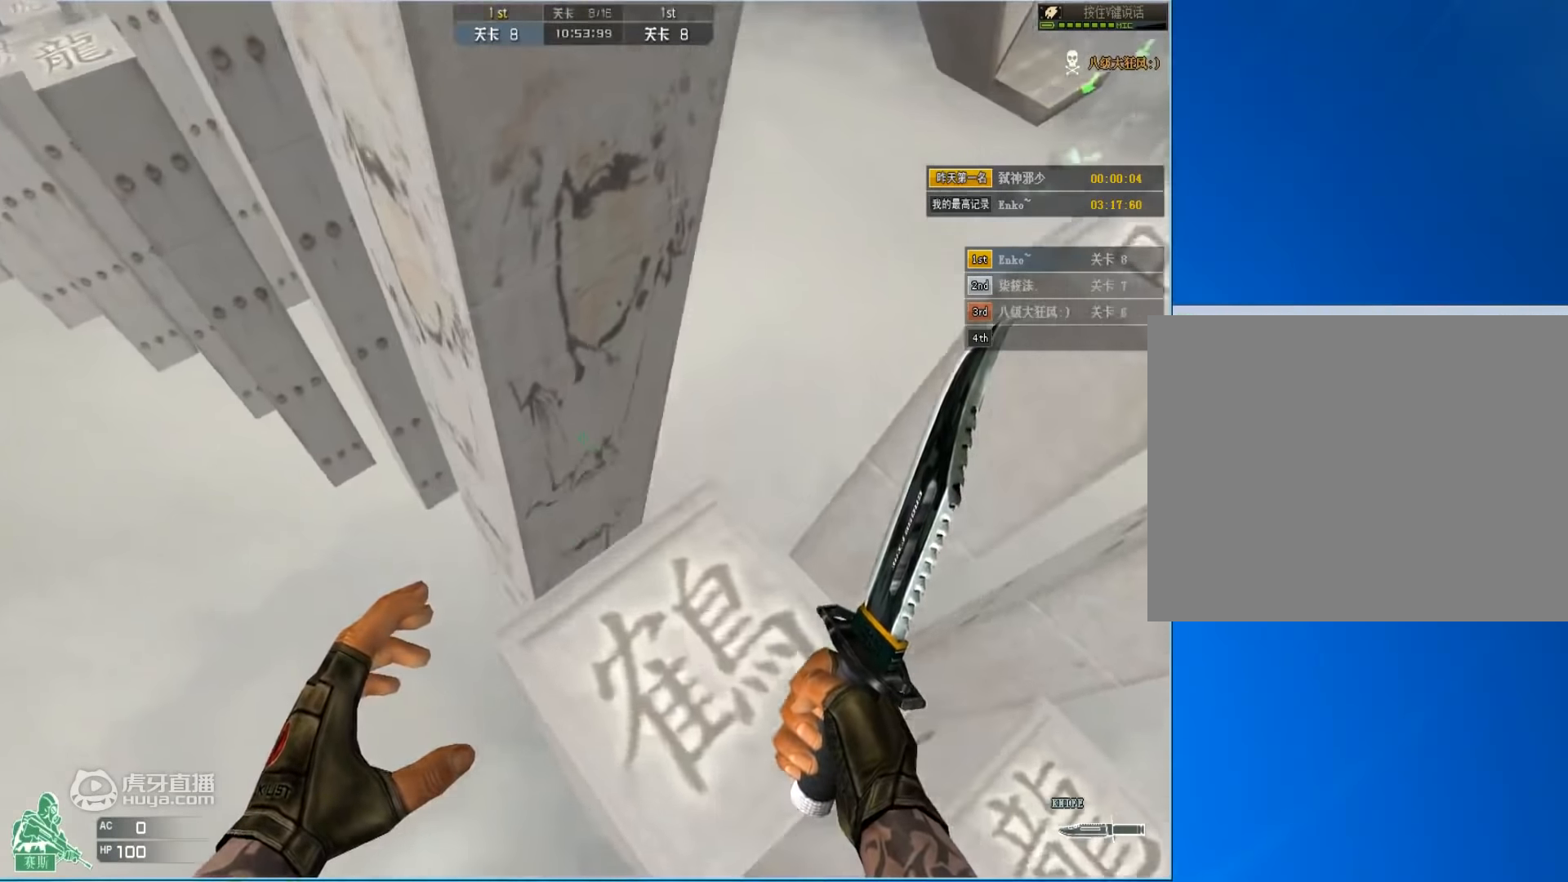
{"keys": ["ctrl", "w"], "mouse": [], "events": [[83, "space", "down"], [150, "ctrl", "down"], [300, "space", "up"], [333, "a", "up"]]}
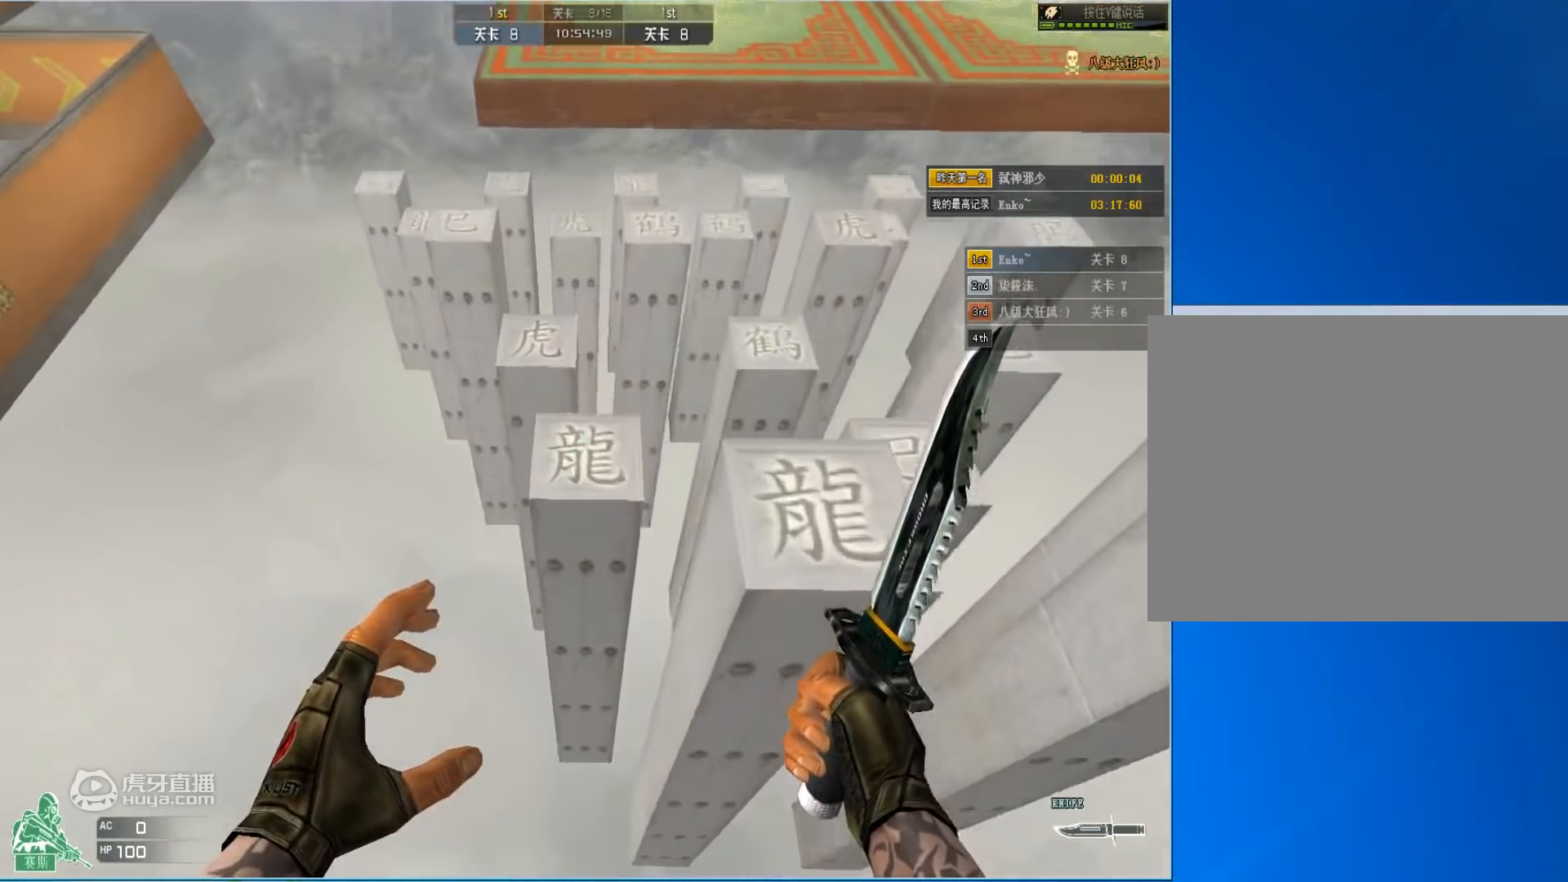
{"keys": ["ctrl", "space", "w"], "mouse": [], "events": [[417, "space", "down"]]}